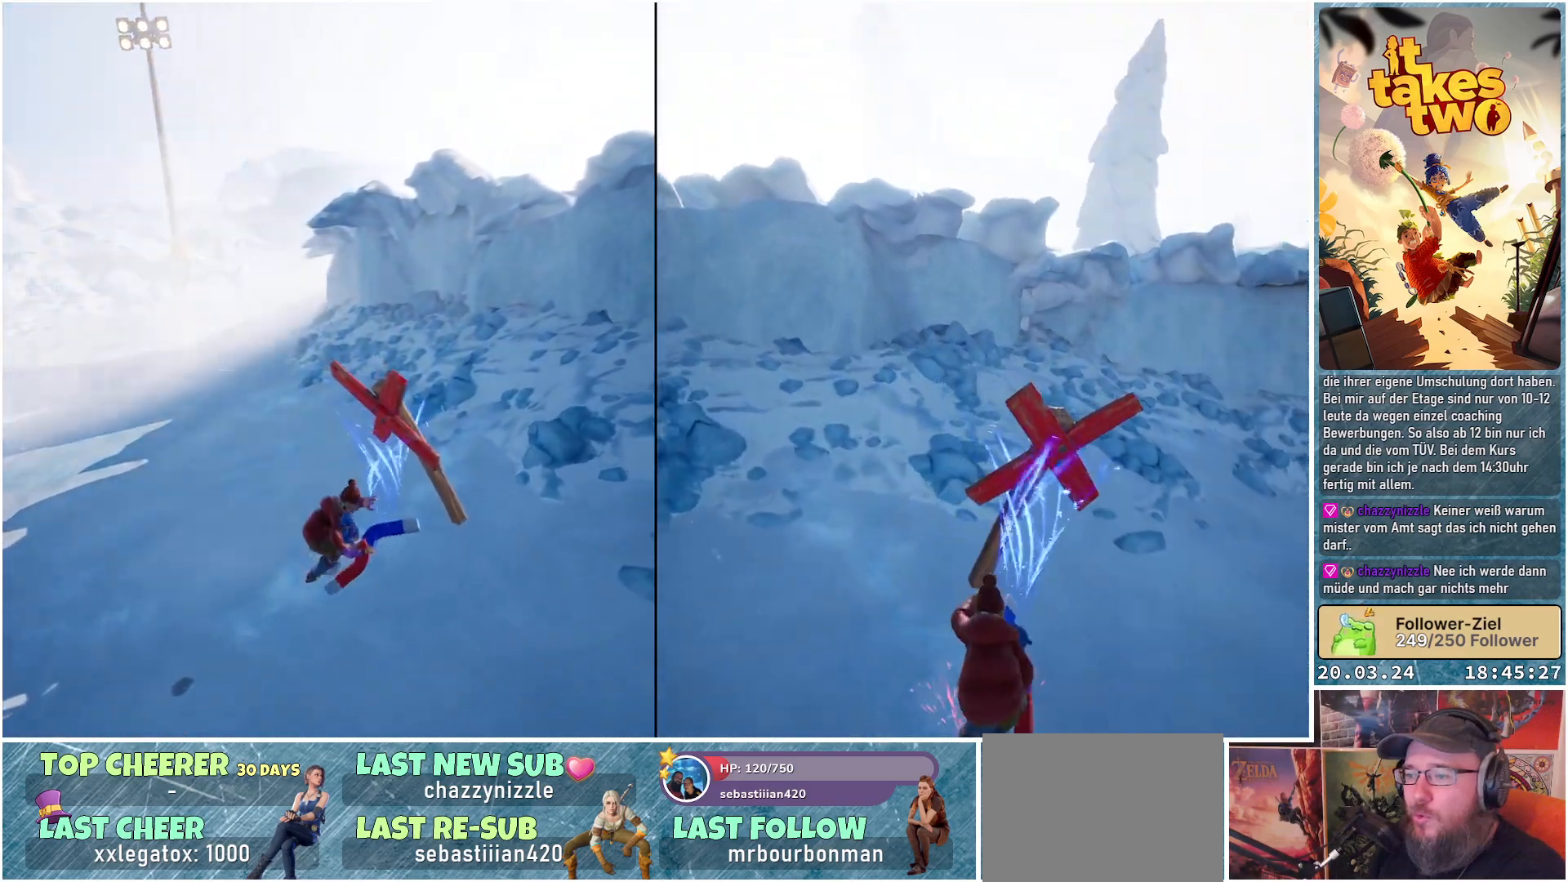
Gameplay with a controller (Xbox layout); each line is a JSON object with the inputs held at the frame after it. "events" lists button and stick changes between this image and that frame as [ms after this image, input, new state], when the widget could be followed in between. Not read: R3.
{"buttons": ["R2"], "left_stick": "up-right", "right_stick": "center", "events": [[50, "left_stick", "center"], [400, "left_stick", "up-right"]]}
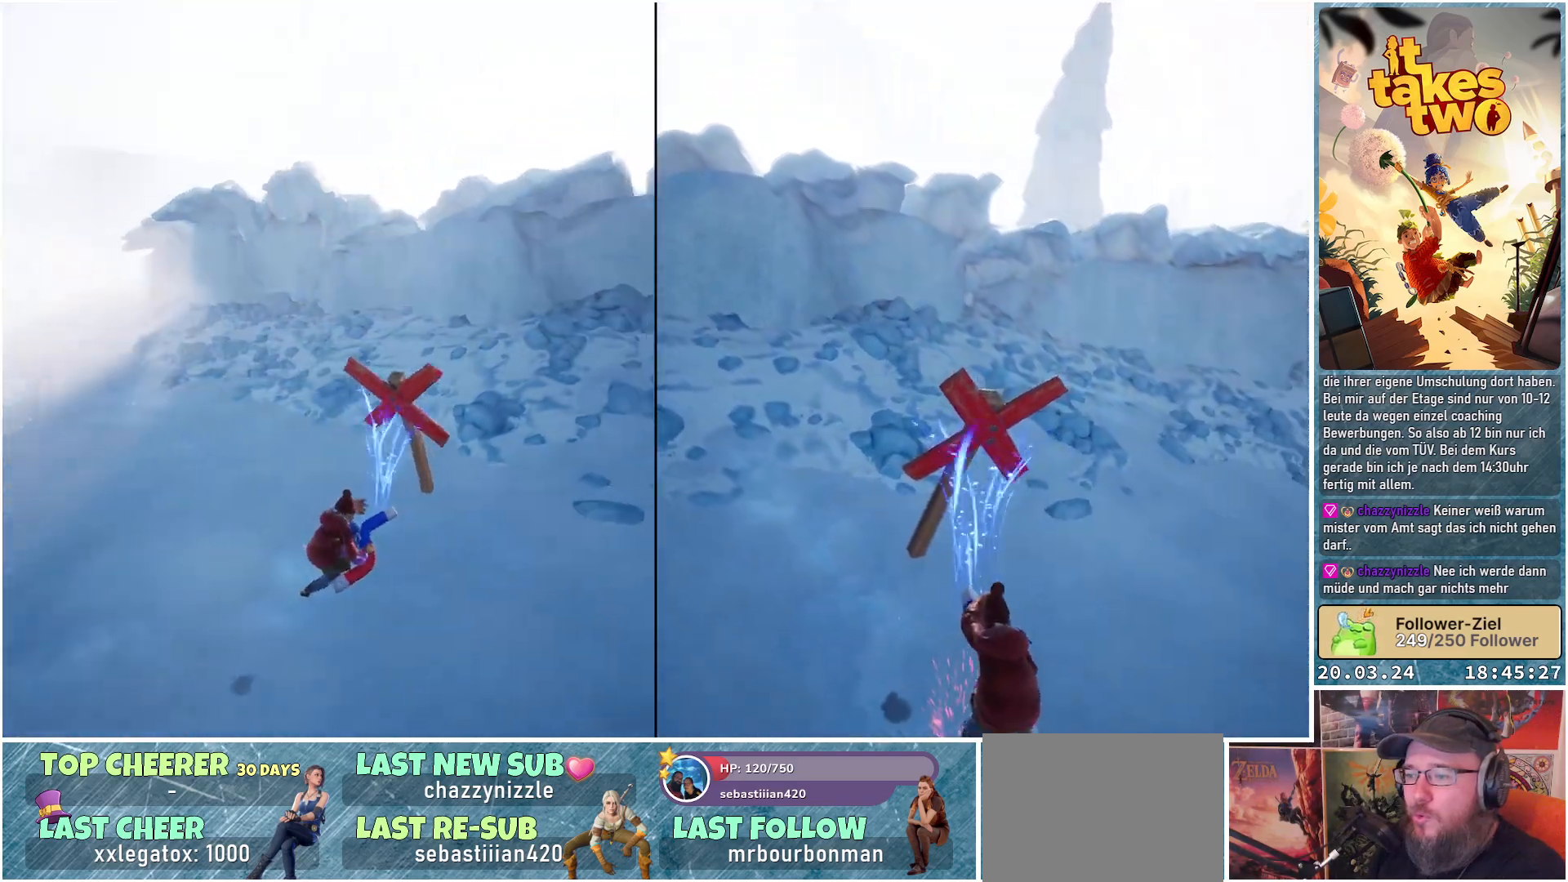
{"buttons": ["R2"], "left_stick": "up", "right_stick": "center", "events": [[333, "left_stick", "up"]]}
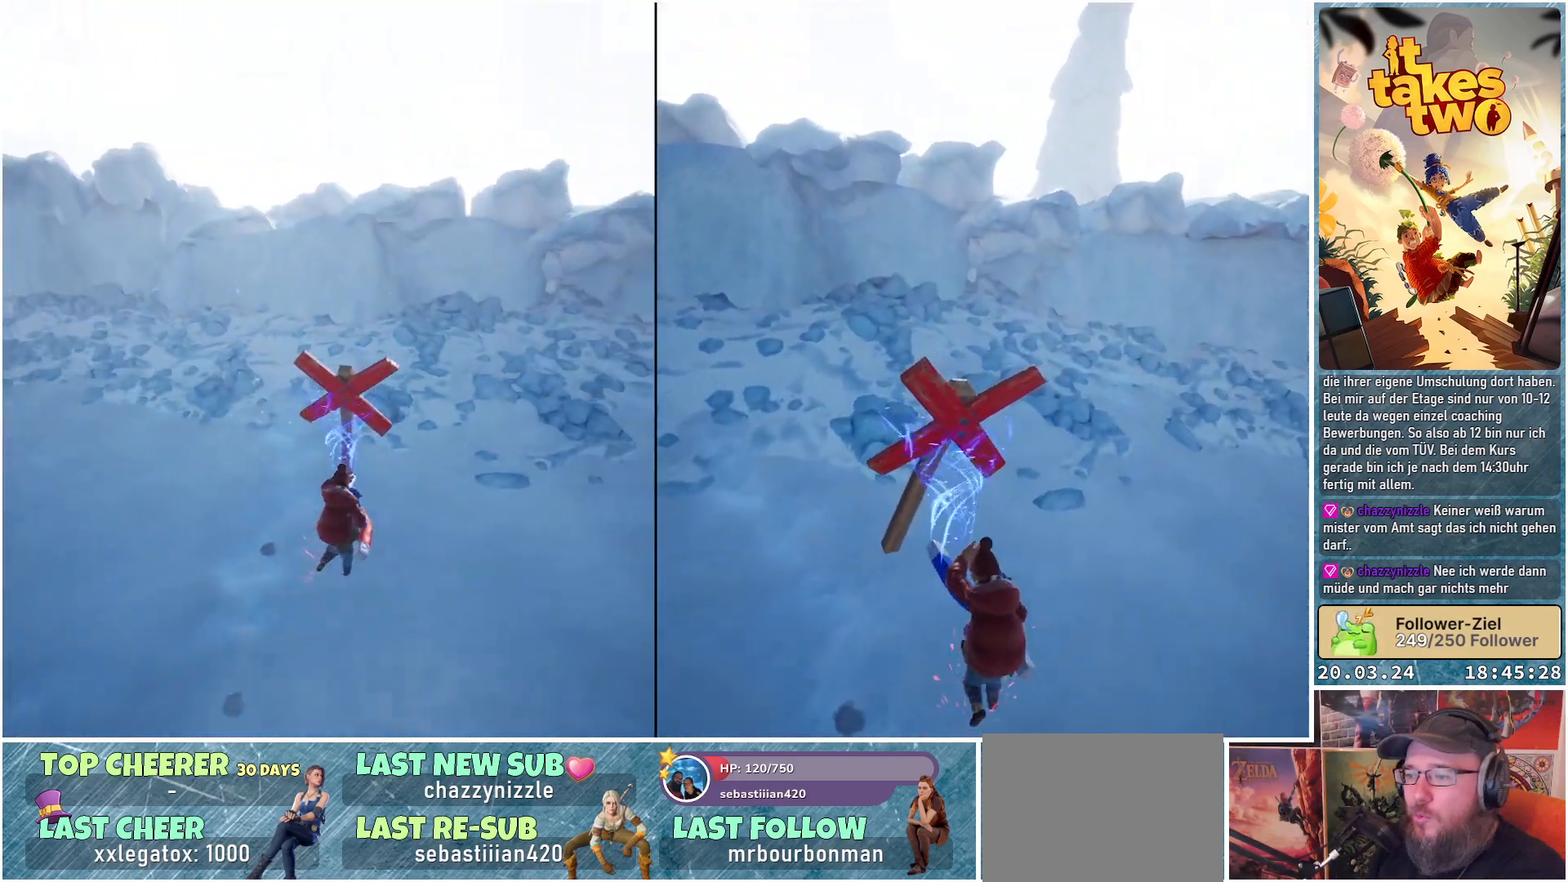
{"buttons": ["R2"], "left_stick": "center", "right_stick": "center", "events": [[183, "left_stick", "center"]]}
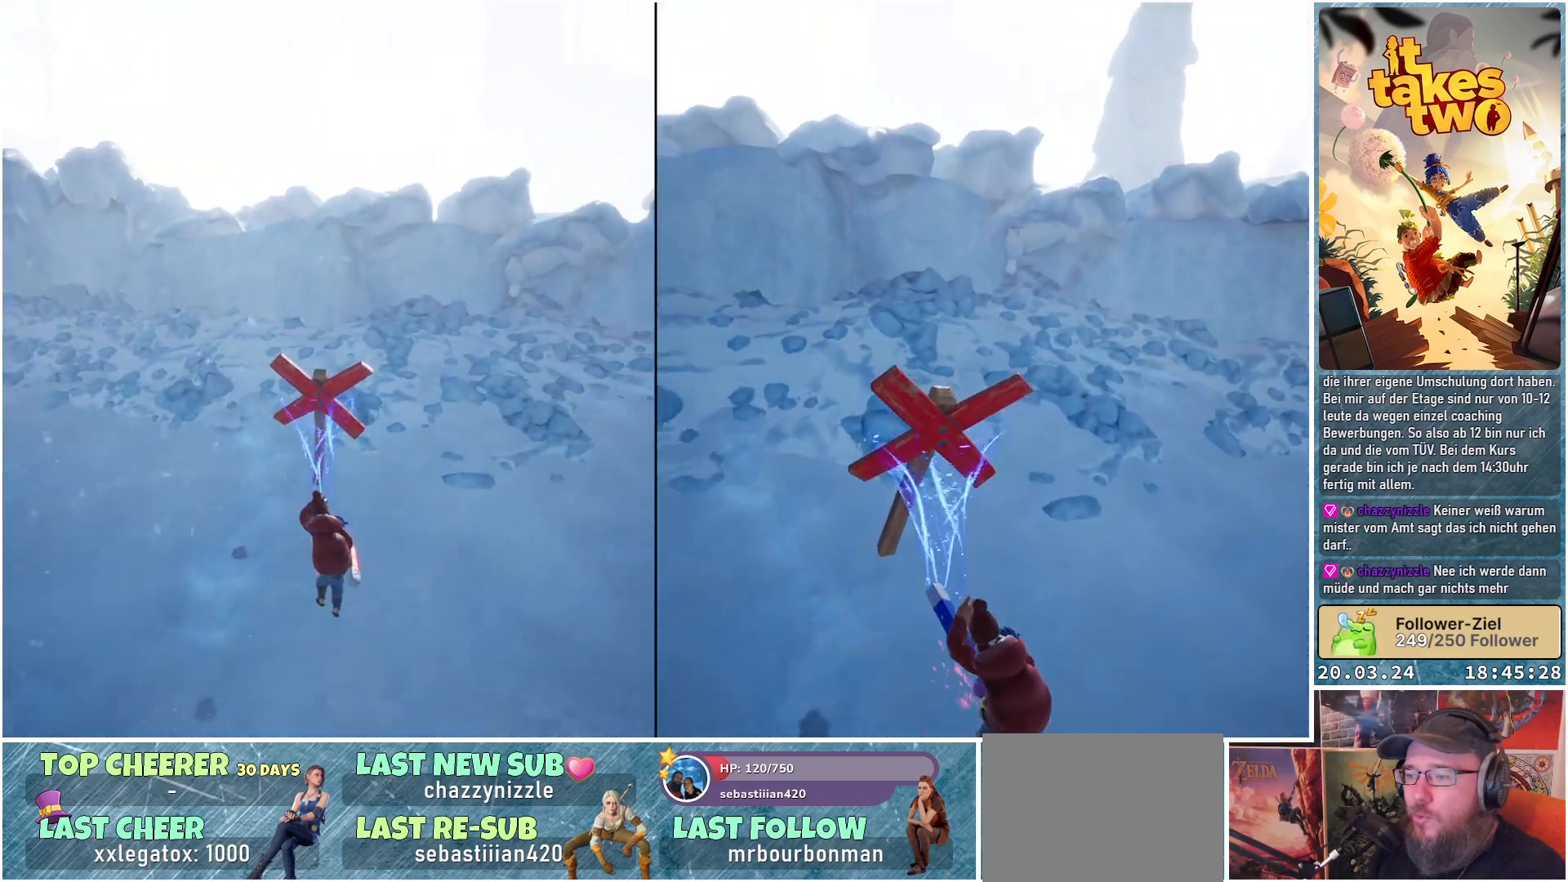
{"buttons": ["R2"], "left_stick": "up", "right_stick": "center", "events": [[100, "left_stick", "up"]]}
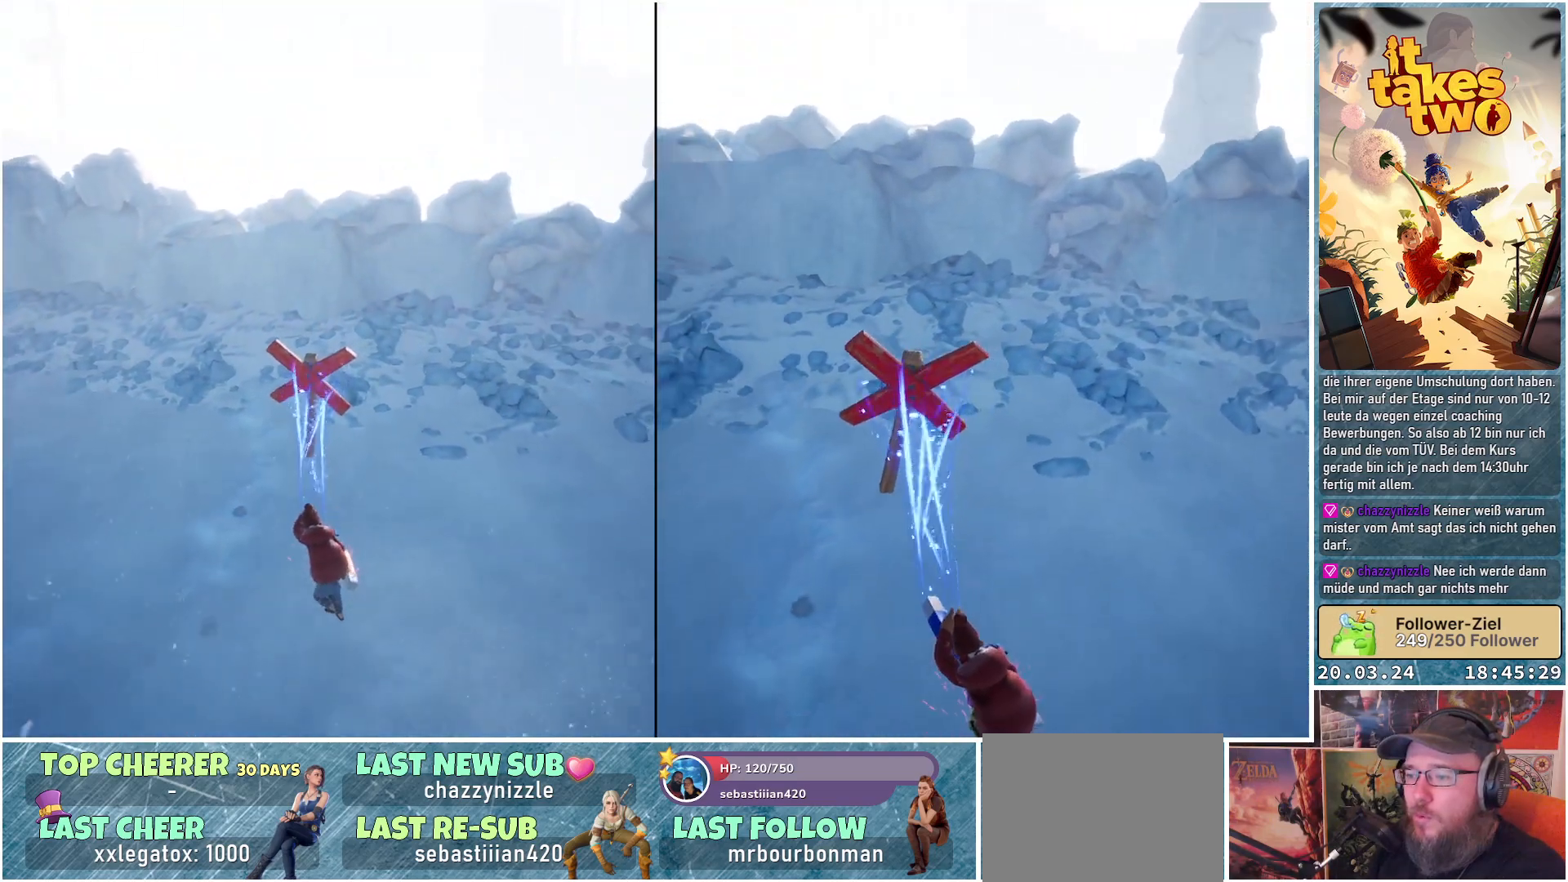
{"buttons": ["R2"], "left_stick": "up", "right_stick": "center", "events": []}
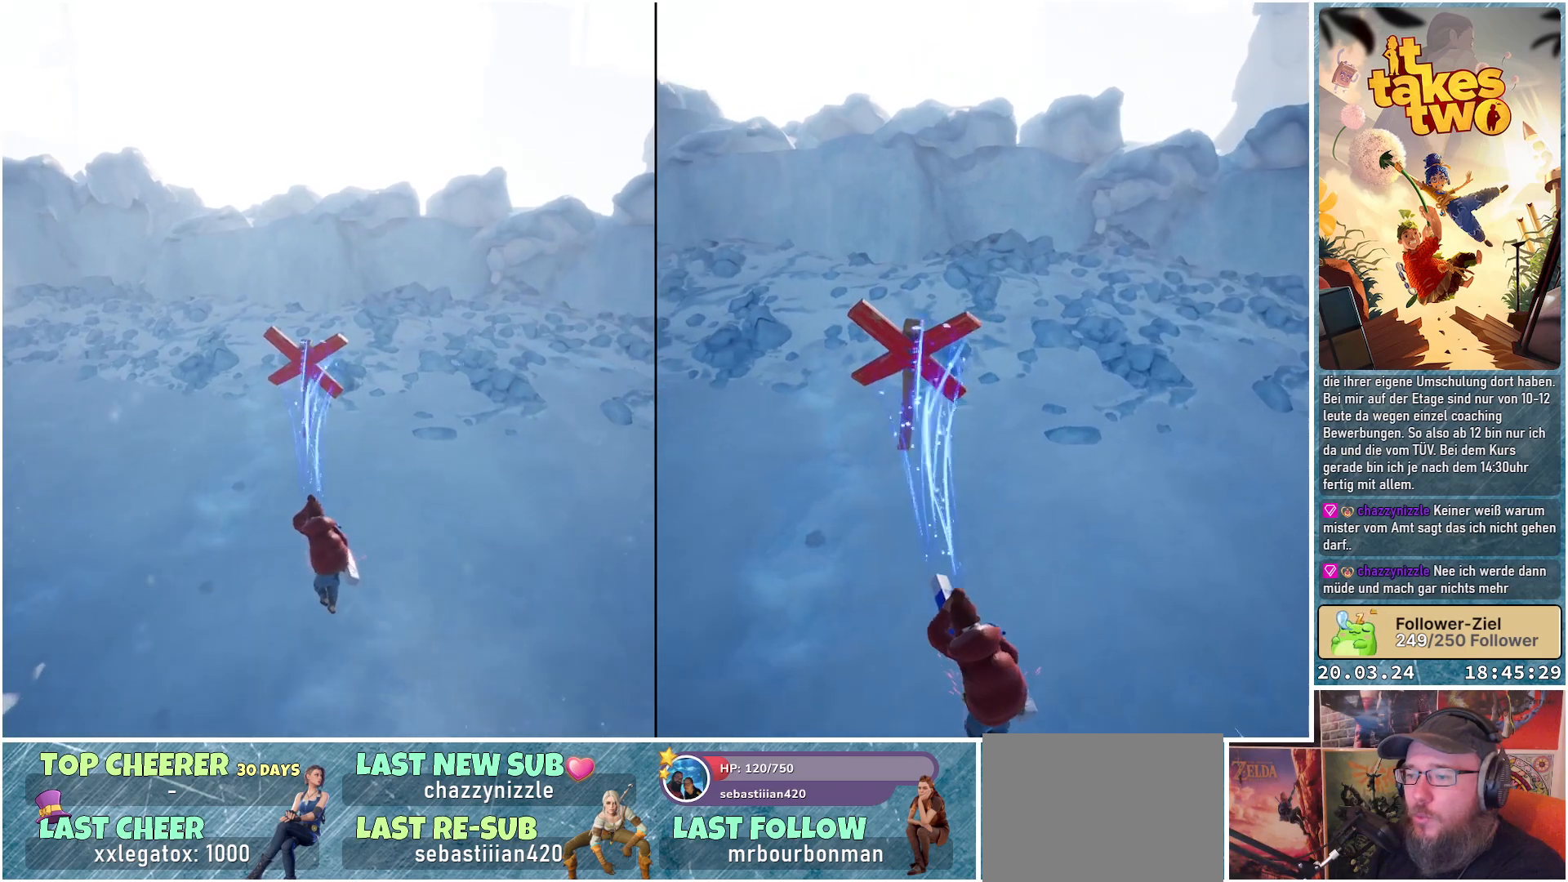
{"buttons": ["R2"], "left_stick": "up", "right_stick": "center", "events": []}
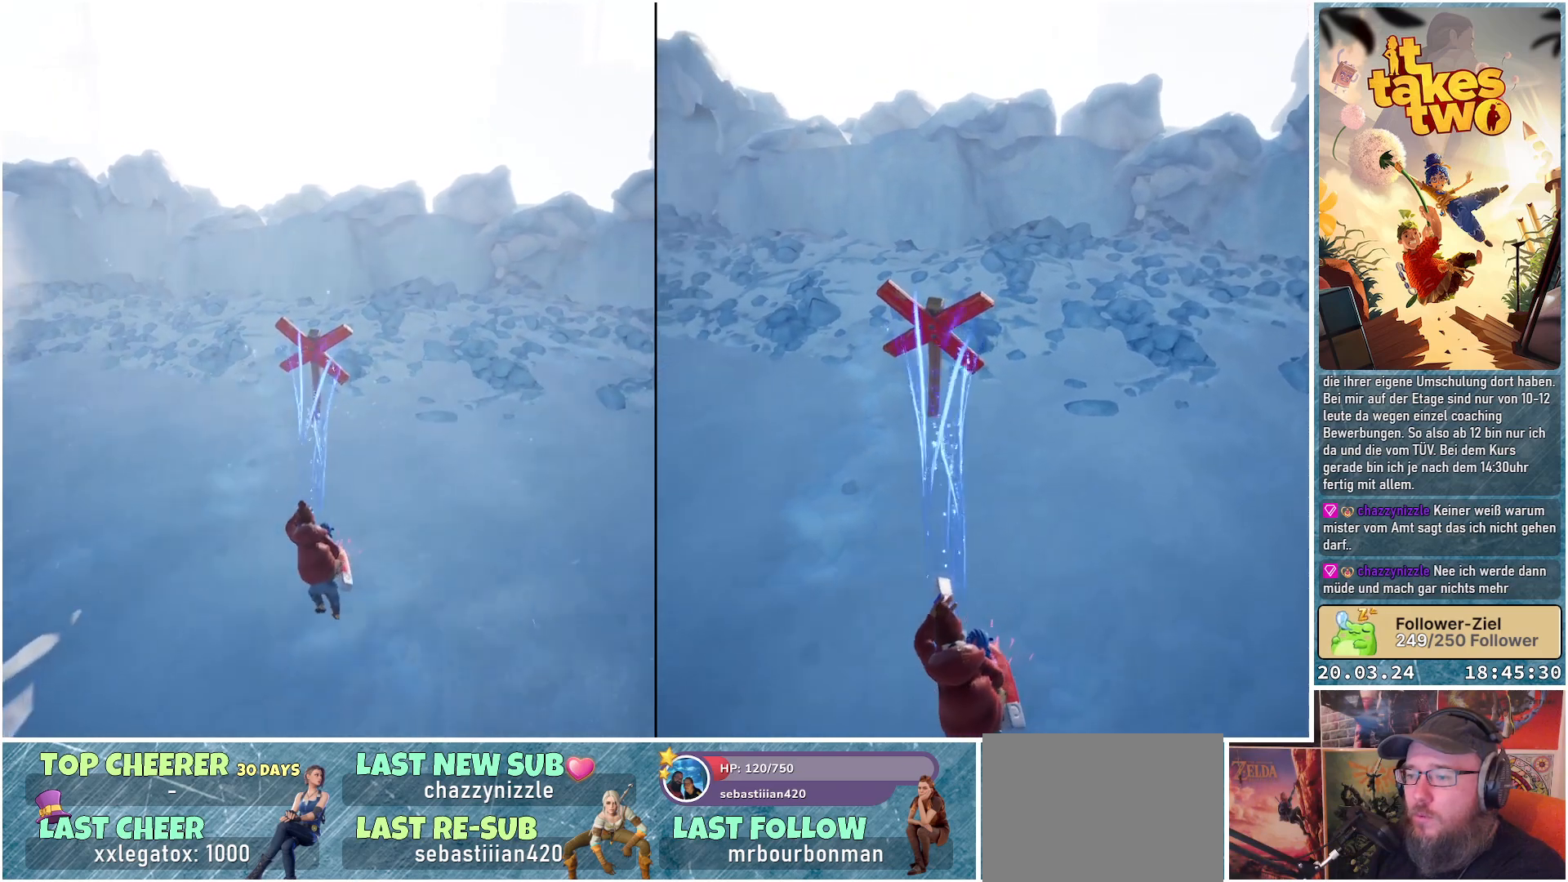
{"buttons": ["R2"], "left_stick": "up", "right_stick": "center", "events": []}
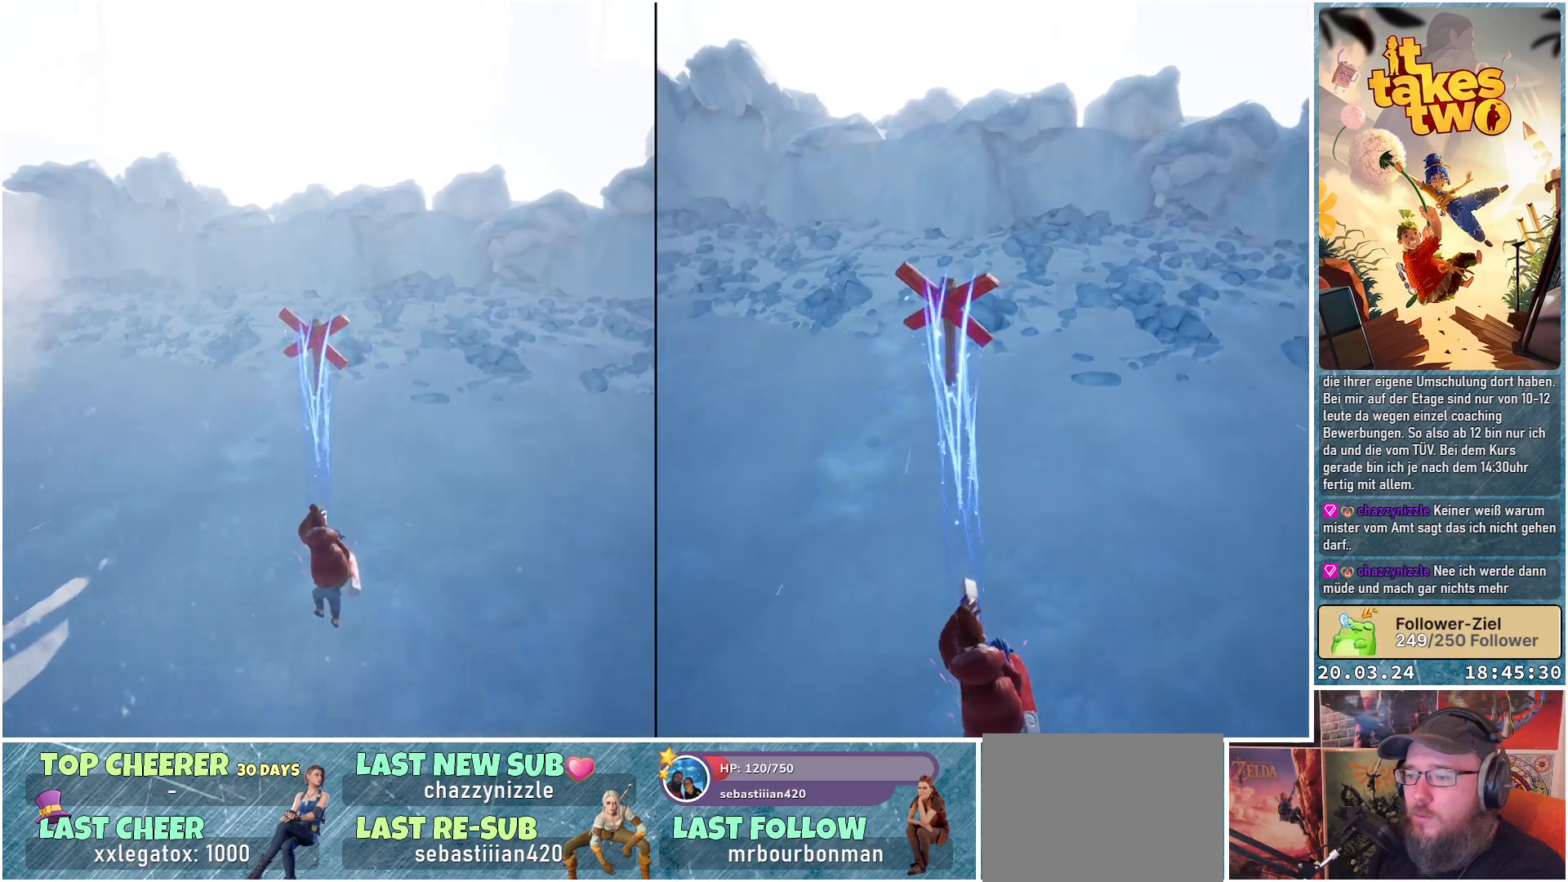
{"buttons": ["R2"], "left_stick": "up", "right_stick": "center", "events": []}
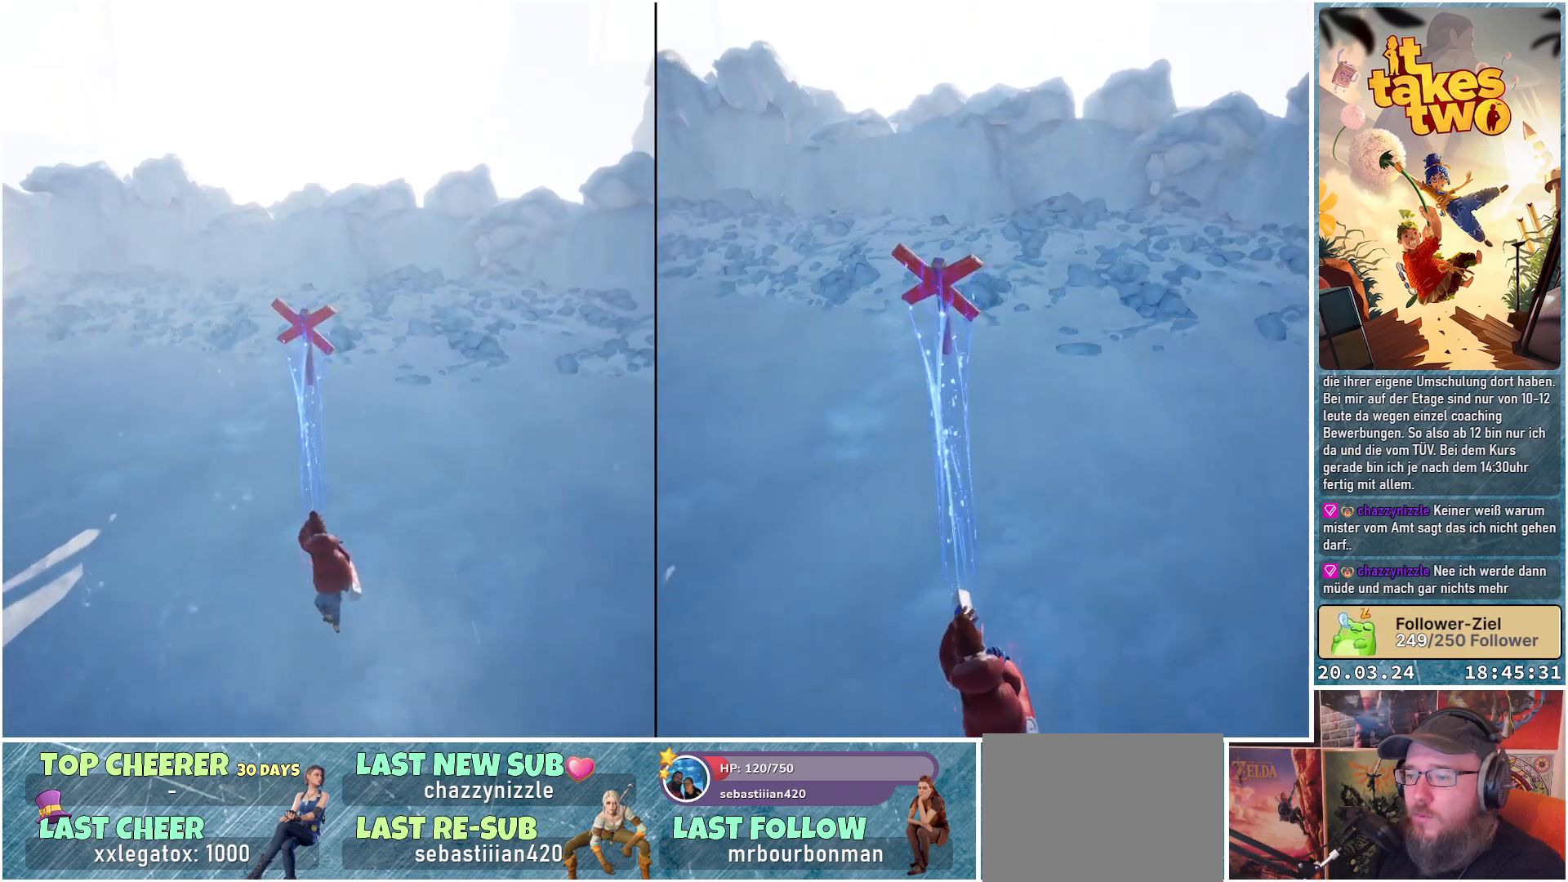
{"buttons": ["R2"], "left_stick": "up", "right_stick": "center", "events": [[183, "left_stick", "up-left"], [417, "left_stick", "up"]]}
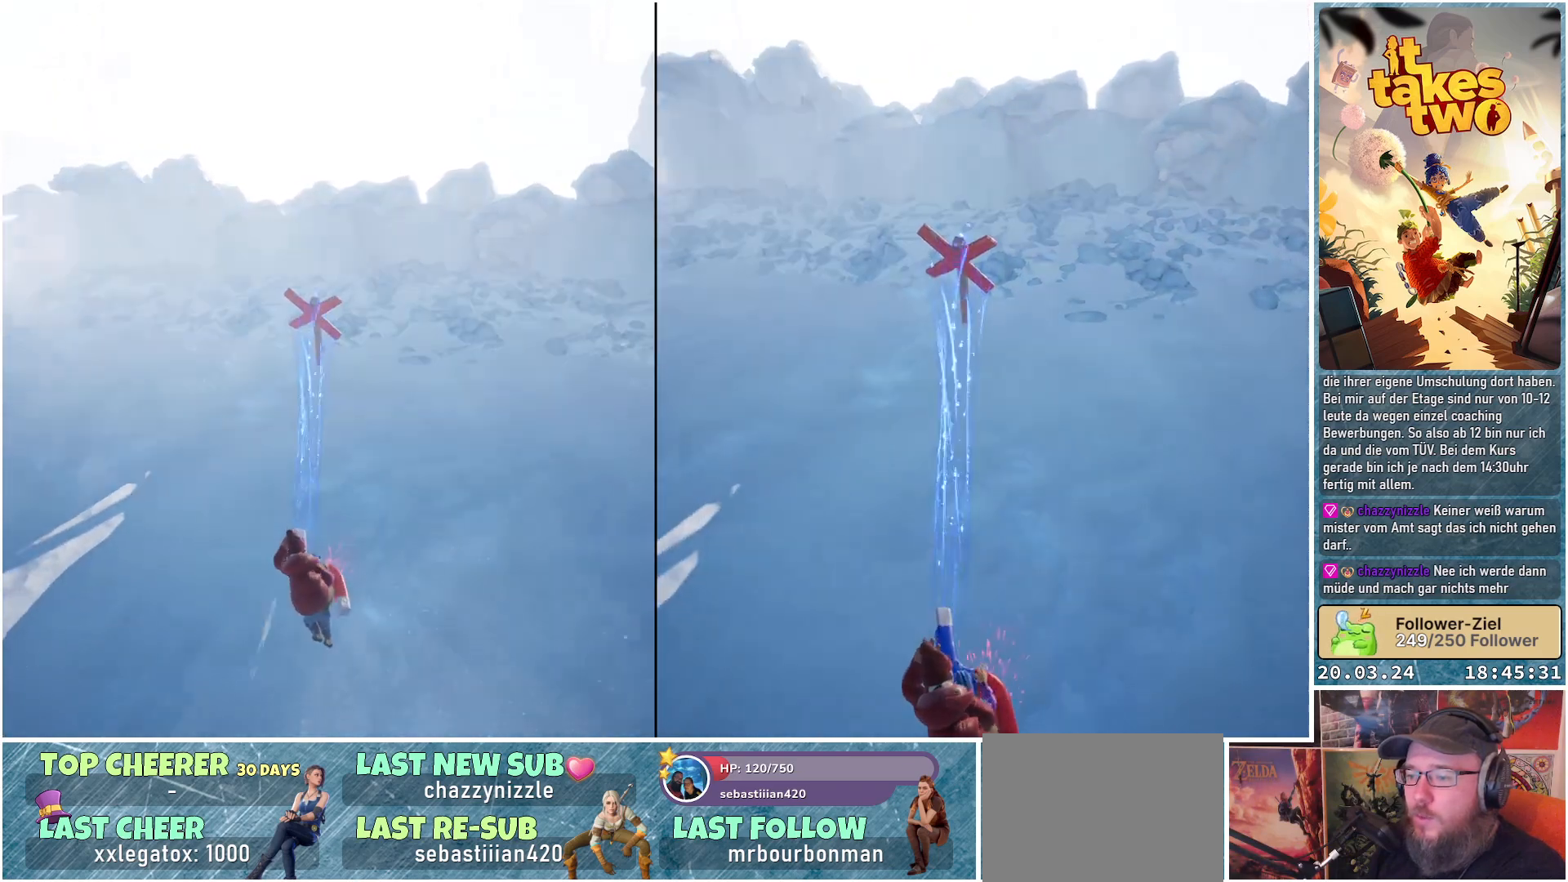
{"buttons": ["R2"], "left_stick": "up", "right_stick": "center", "events": []}
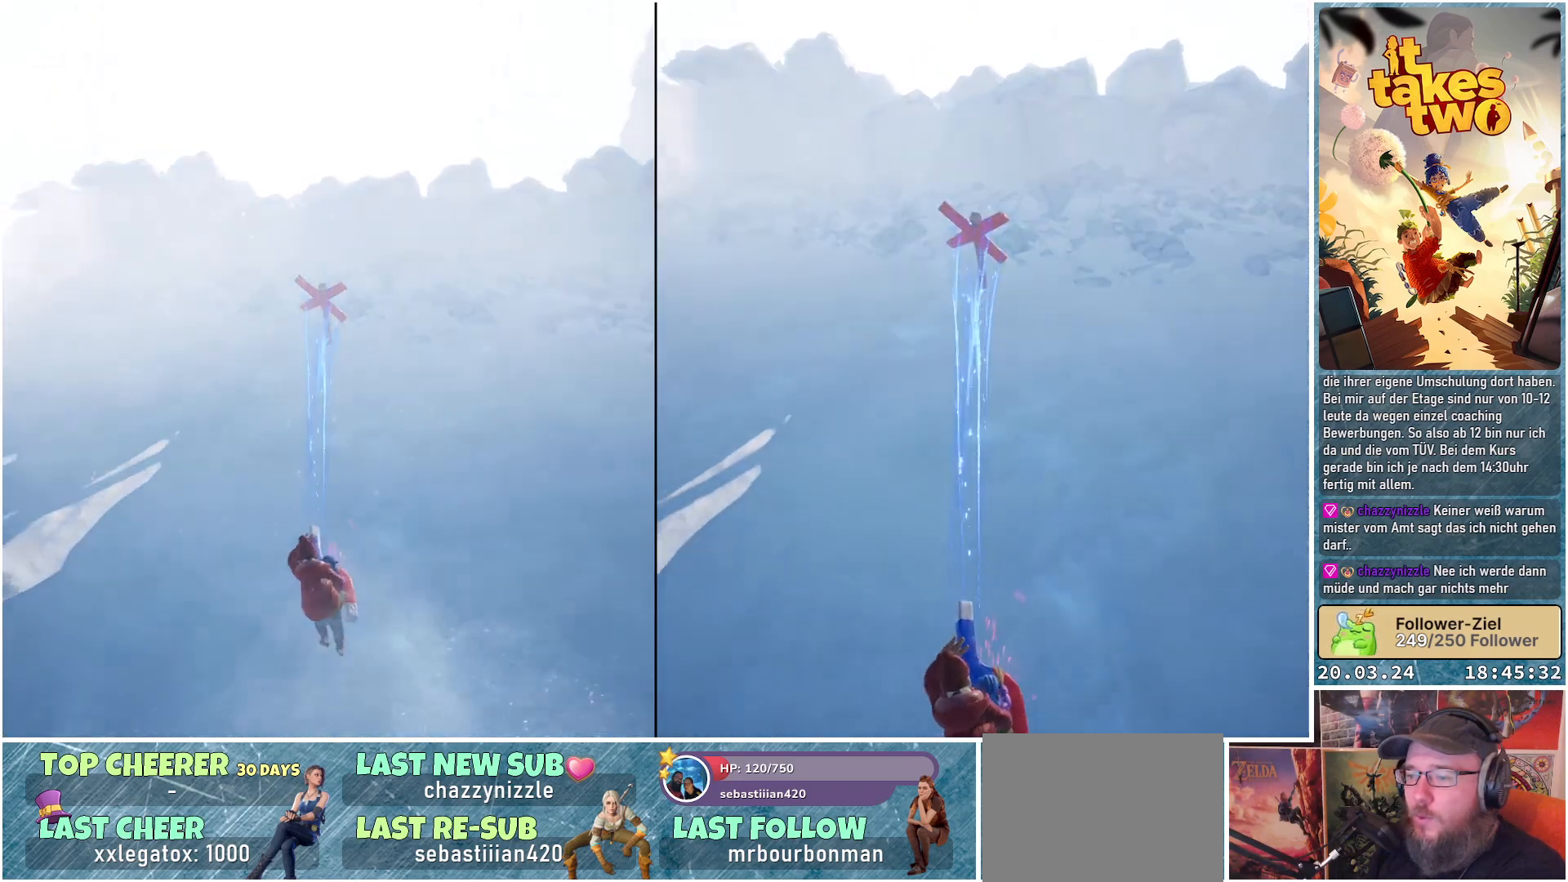
{"buttons": ["R2"], "left_stick": "up", "right_stick": "center", "events": []}
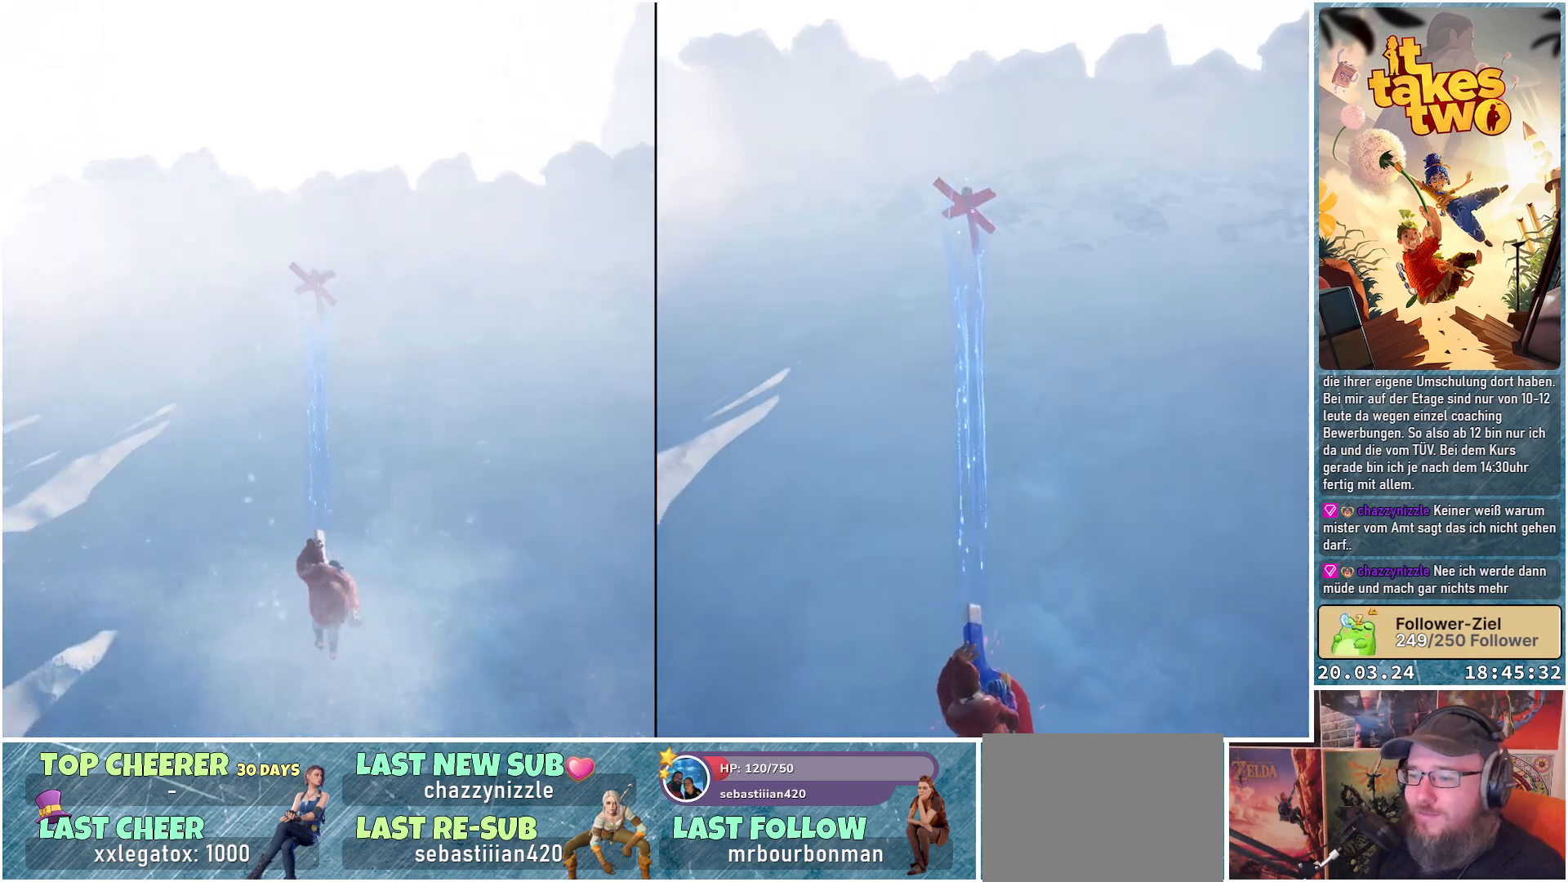
{"buttons": ["R2"], "left_stick": "up", "right_stick": "center", "events": []}
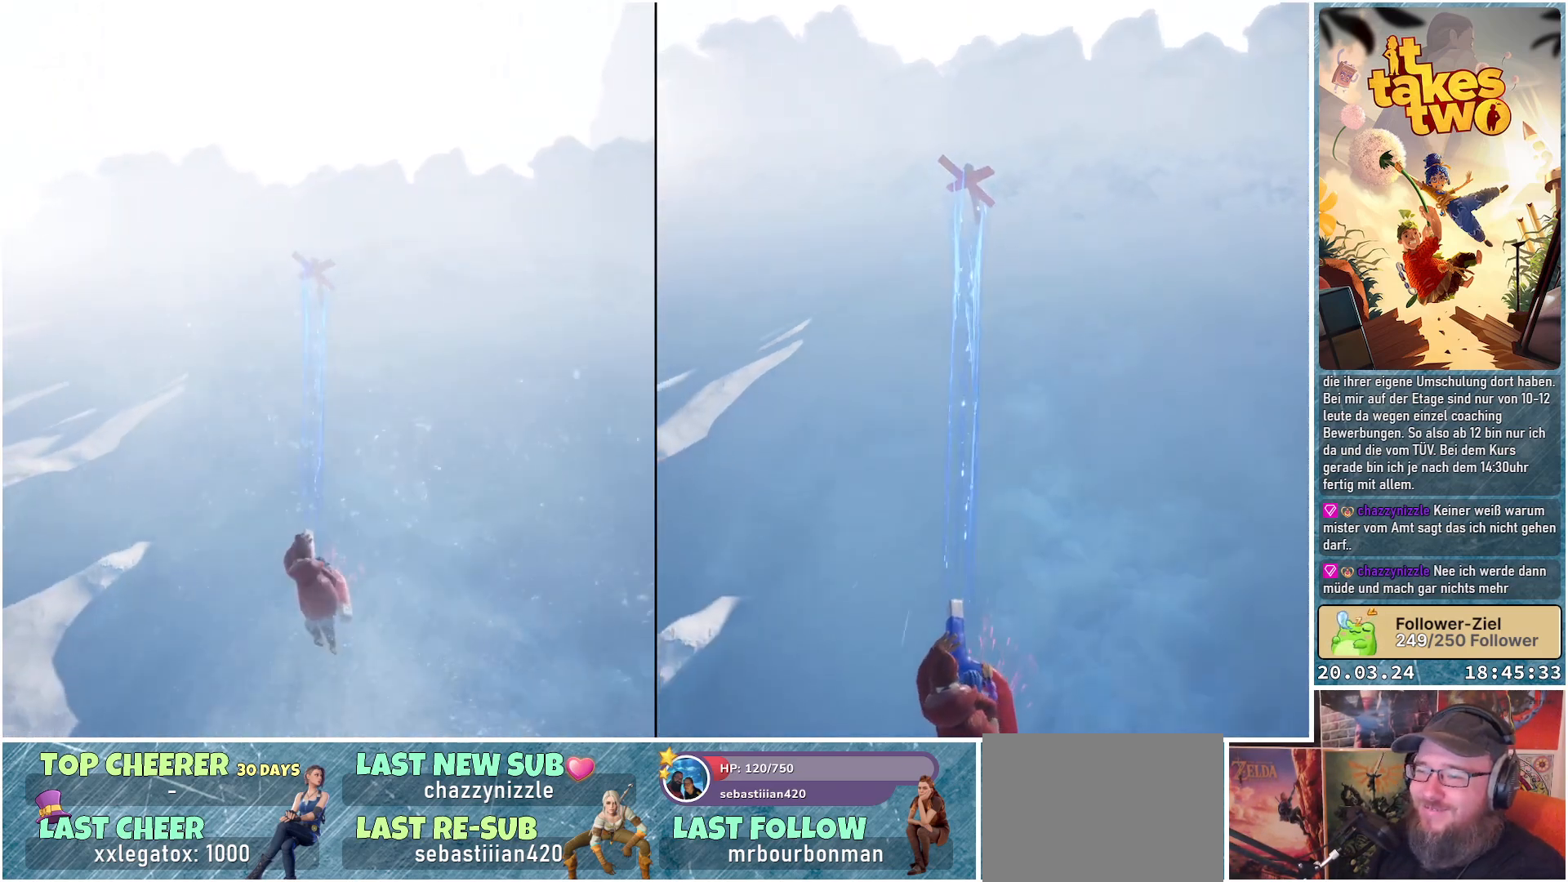
{"buttons": ["R2"], "left_stick": "up", "right_stick": "center", "events": []}
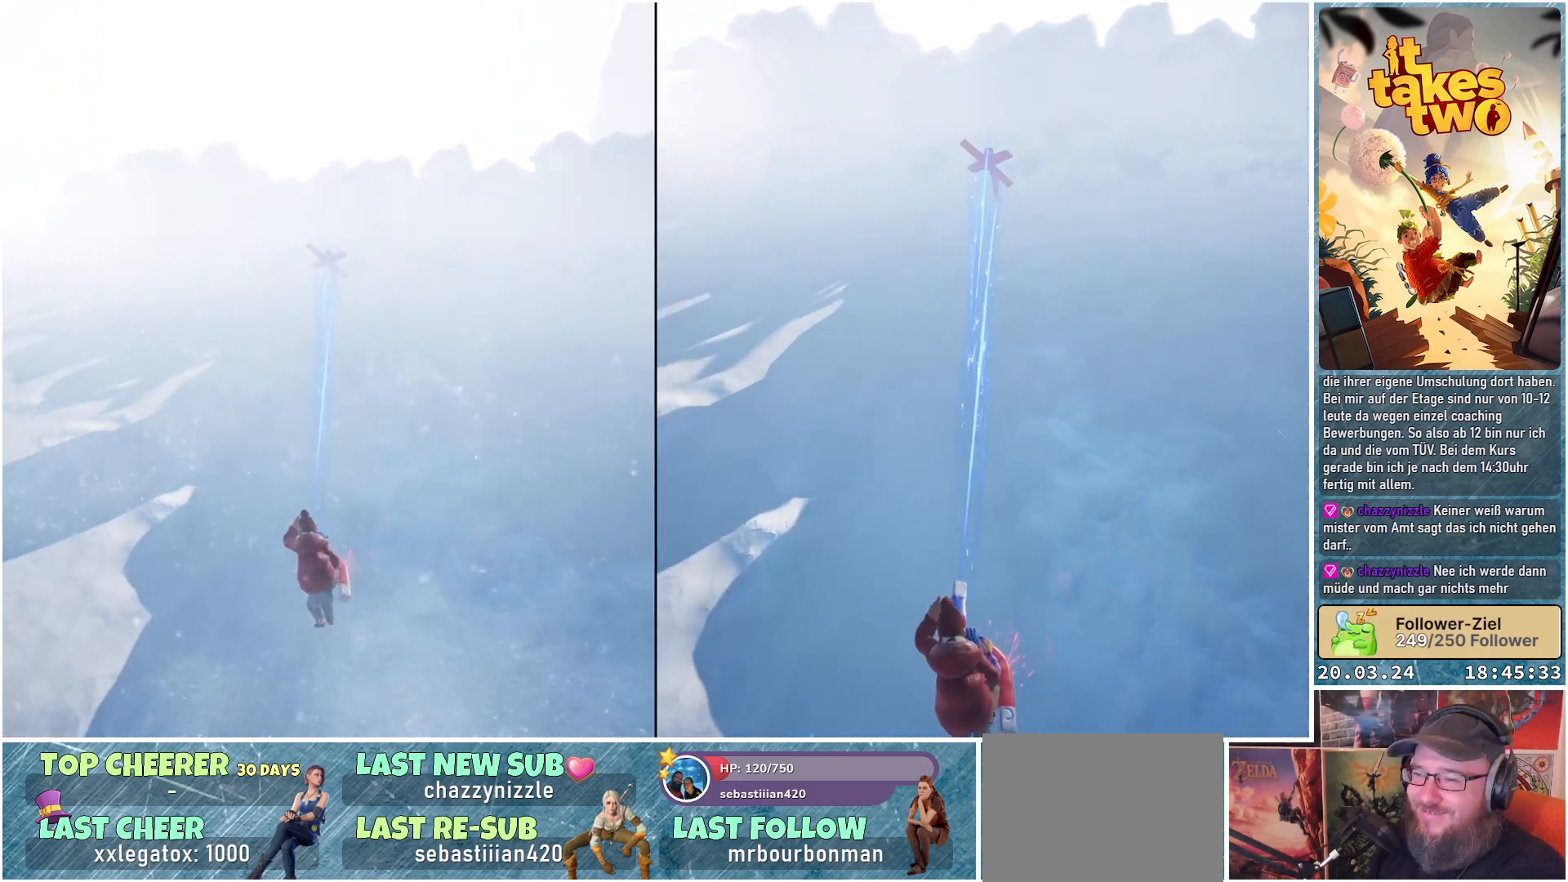
{"buttons": ["R2"], "left_stick": "up", "right_stick": "center", "events": []}
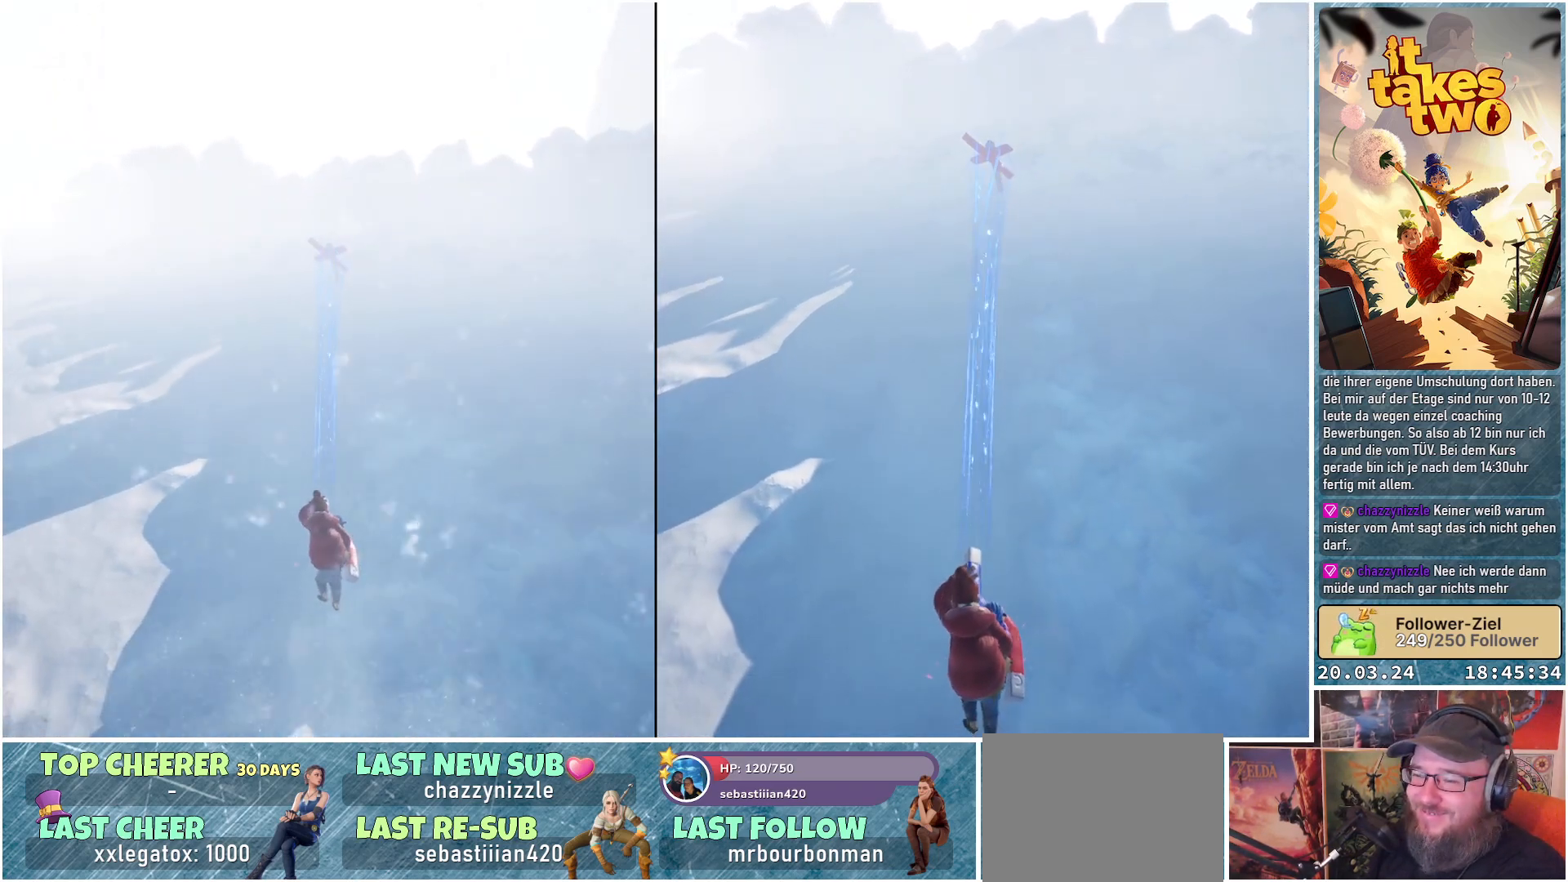
{"buttons": ["R2"], "left_stick": "up", "right_stick": "left", "events": [[400, "right_stick", "left"]]}
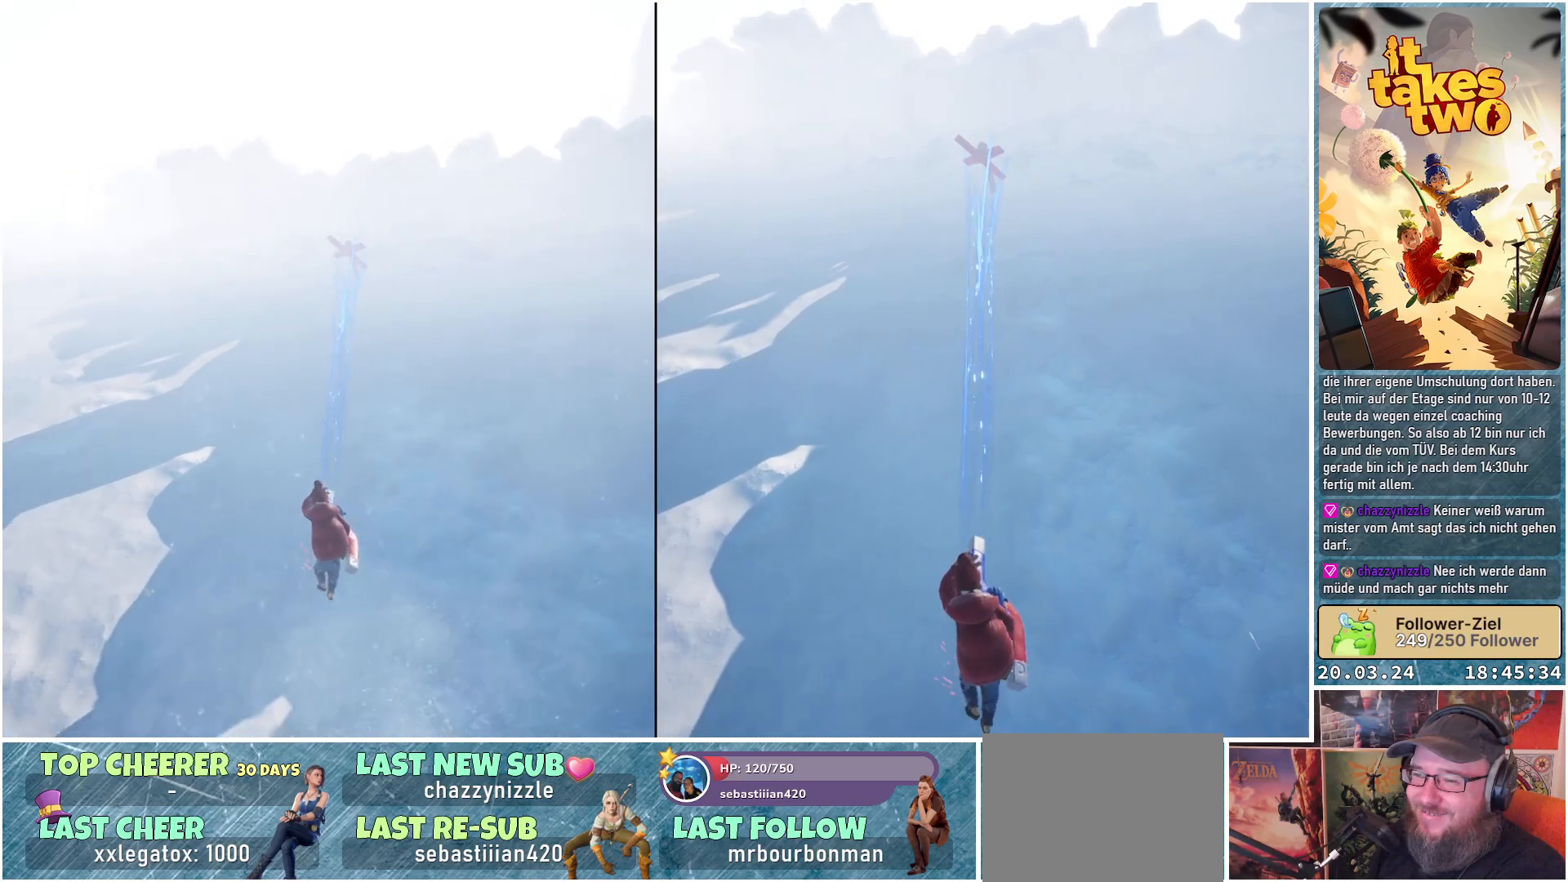
{"buttons": ["R2"], "left_stick": "up", "right_stick": "center", "events": [[150, "right_stick", "center"]]}
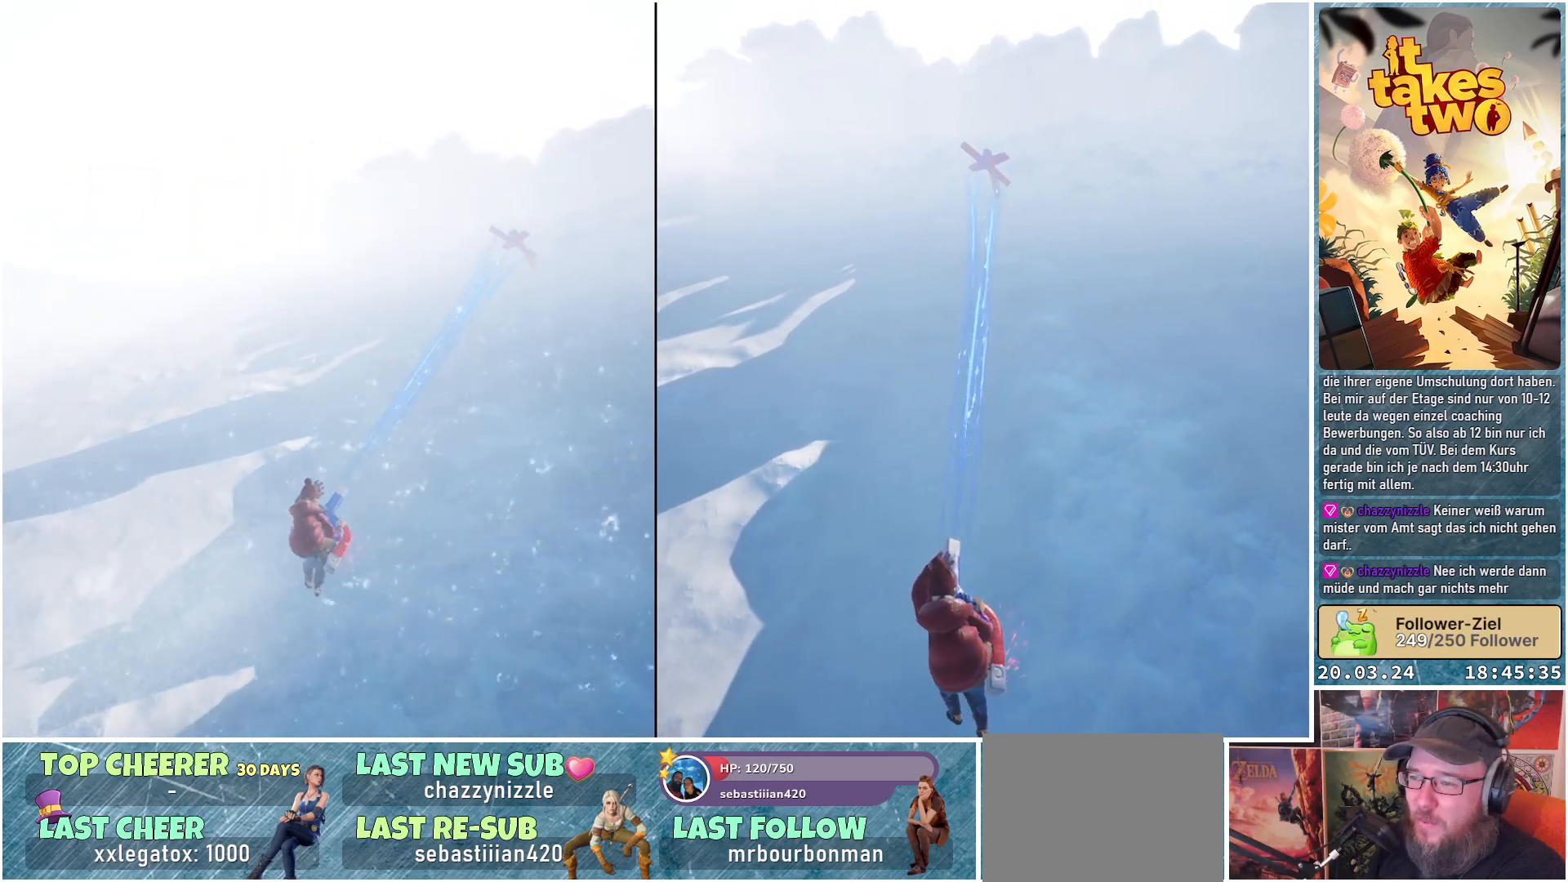
{"buttons": ["R2"], "left_stick": "up", "right_stick": "center", "events": []}
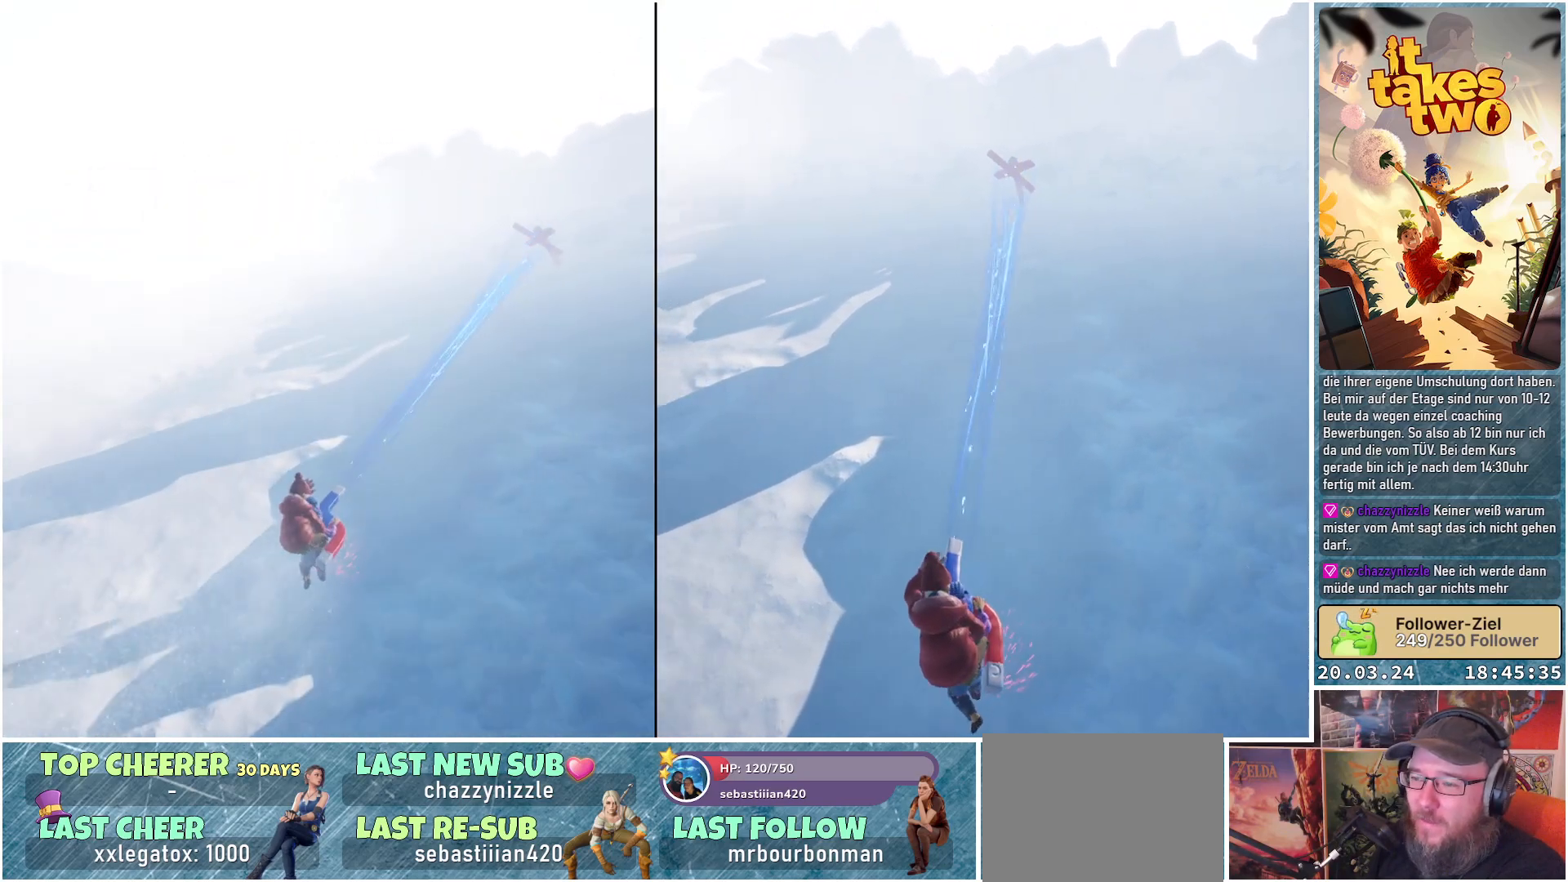
{"buttons": ["R2"], "left_stick": "up", "right_stick": "center", "events": []}
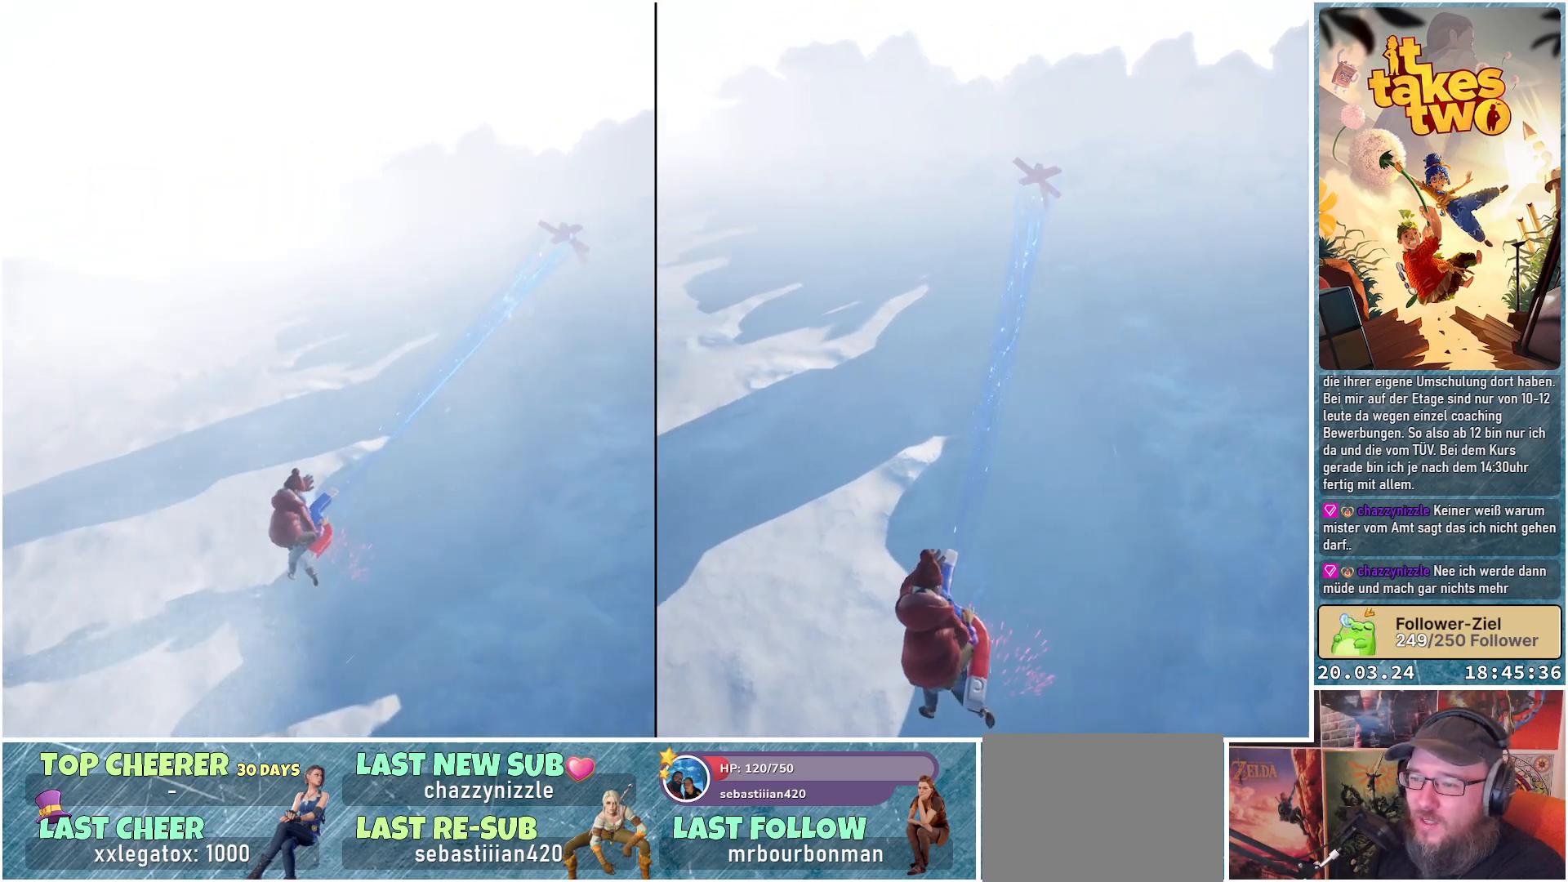
{"buttons": ["R2"], "left_stick": "up", "right_stick": "center", "events": []}
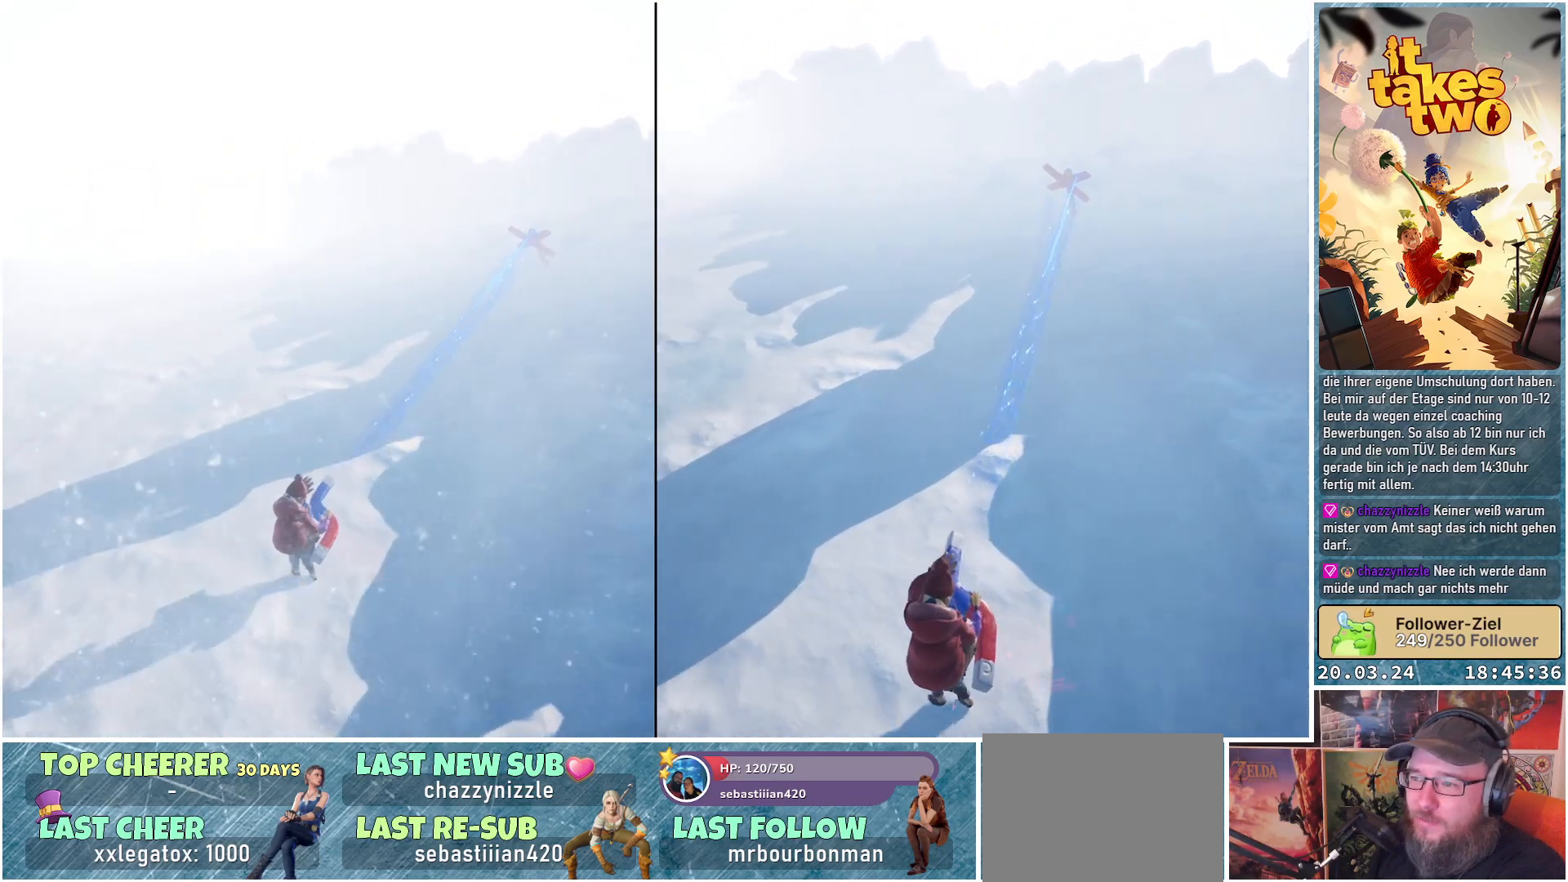
{"buttons": ["R2"], "left_stick": "up", "right_stick": "center", "events": []}
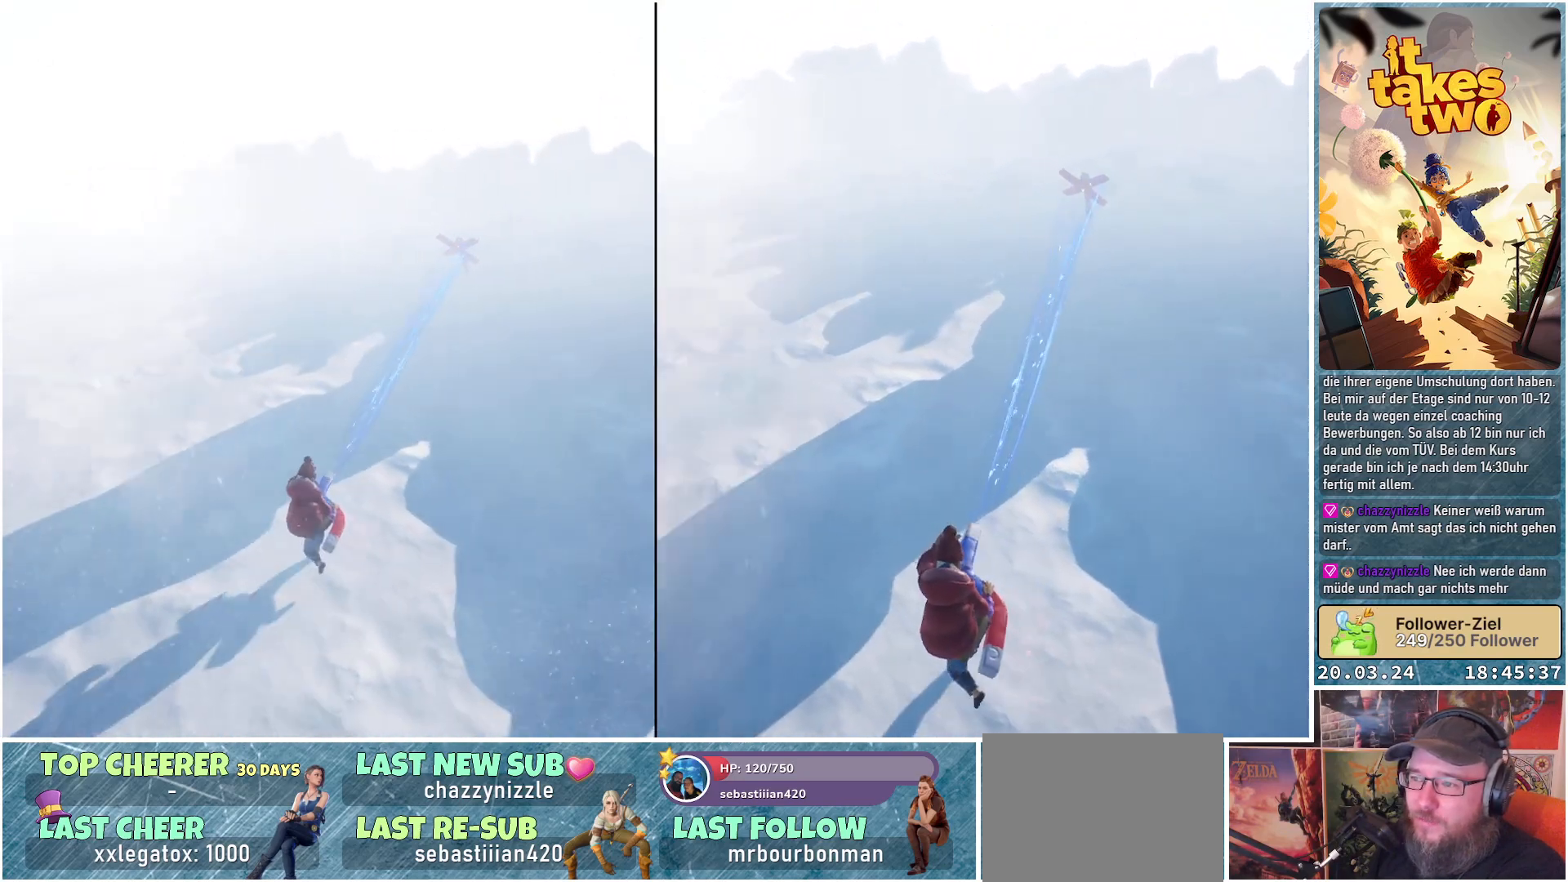
{"buttons": ["R2"], "left_stick": "up", "right_stick": "center", "events": []}
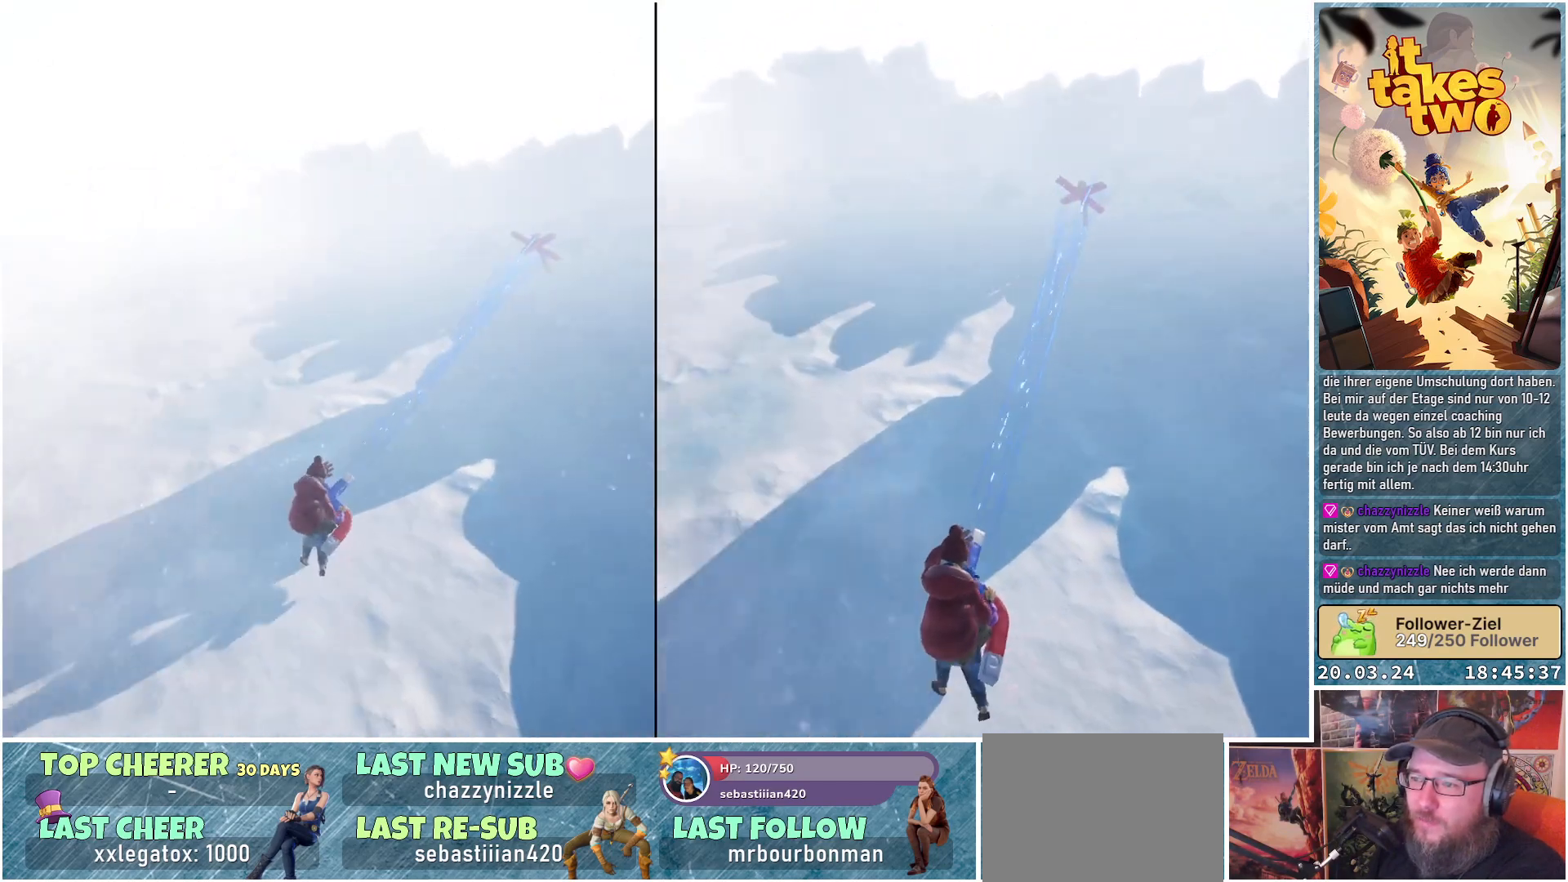
{"buttons": ["R2"], "left_stick": "up", "right_stick": "center", "events": []}
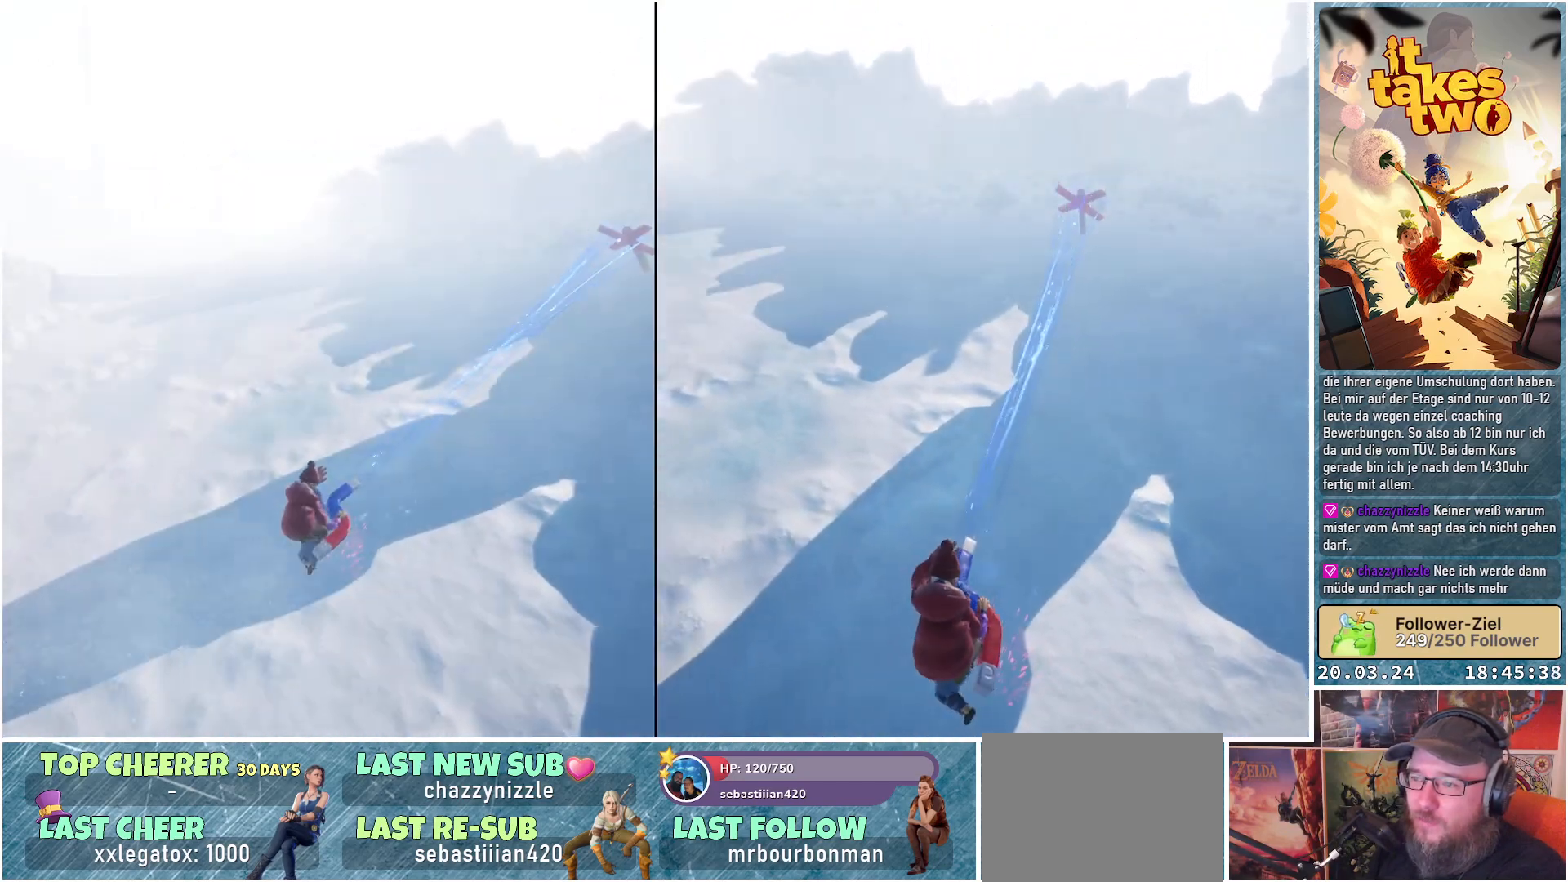
{"buttons": ["R2"], "left_stick": "up", "right_stick": "center", "events": []}
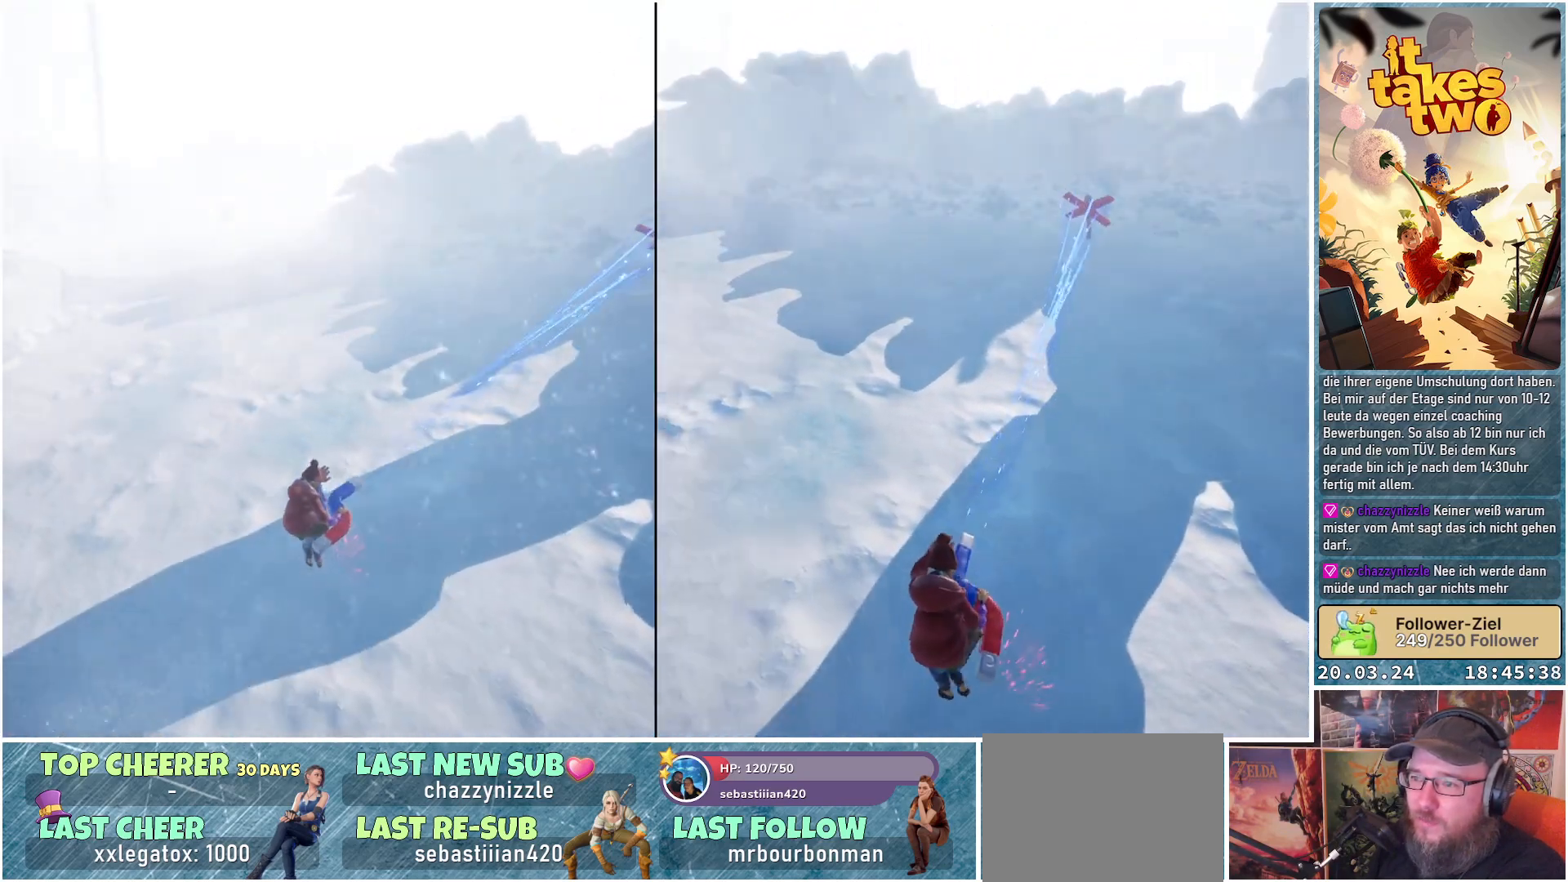
{"buttons": ["R2"], "left_stick": "up", "right_stick": "center", "events": []}
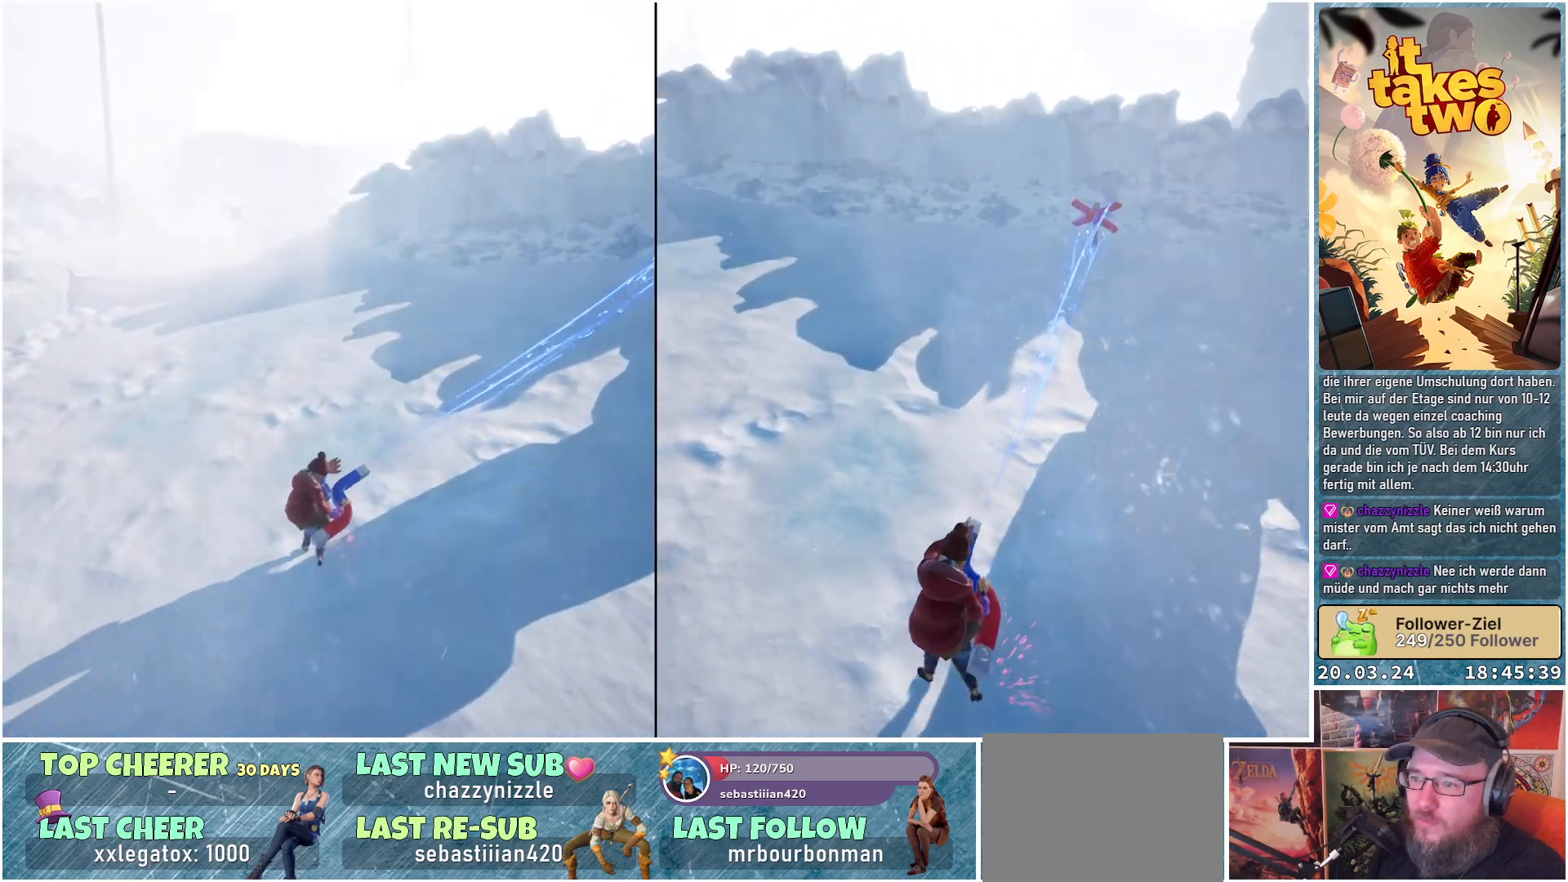
{"buttons": ["R2"], "left_stick": "up", "right_stick": "center", "events": []}
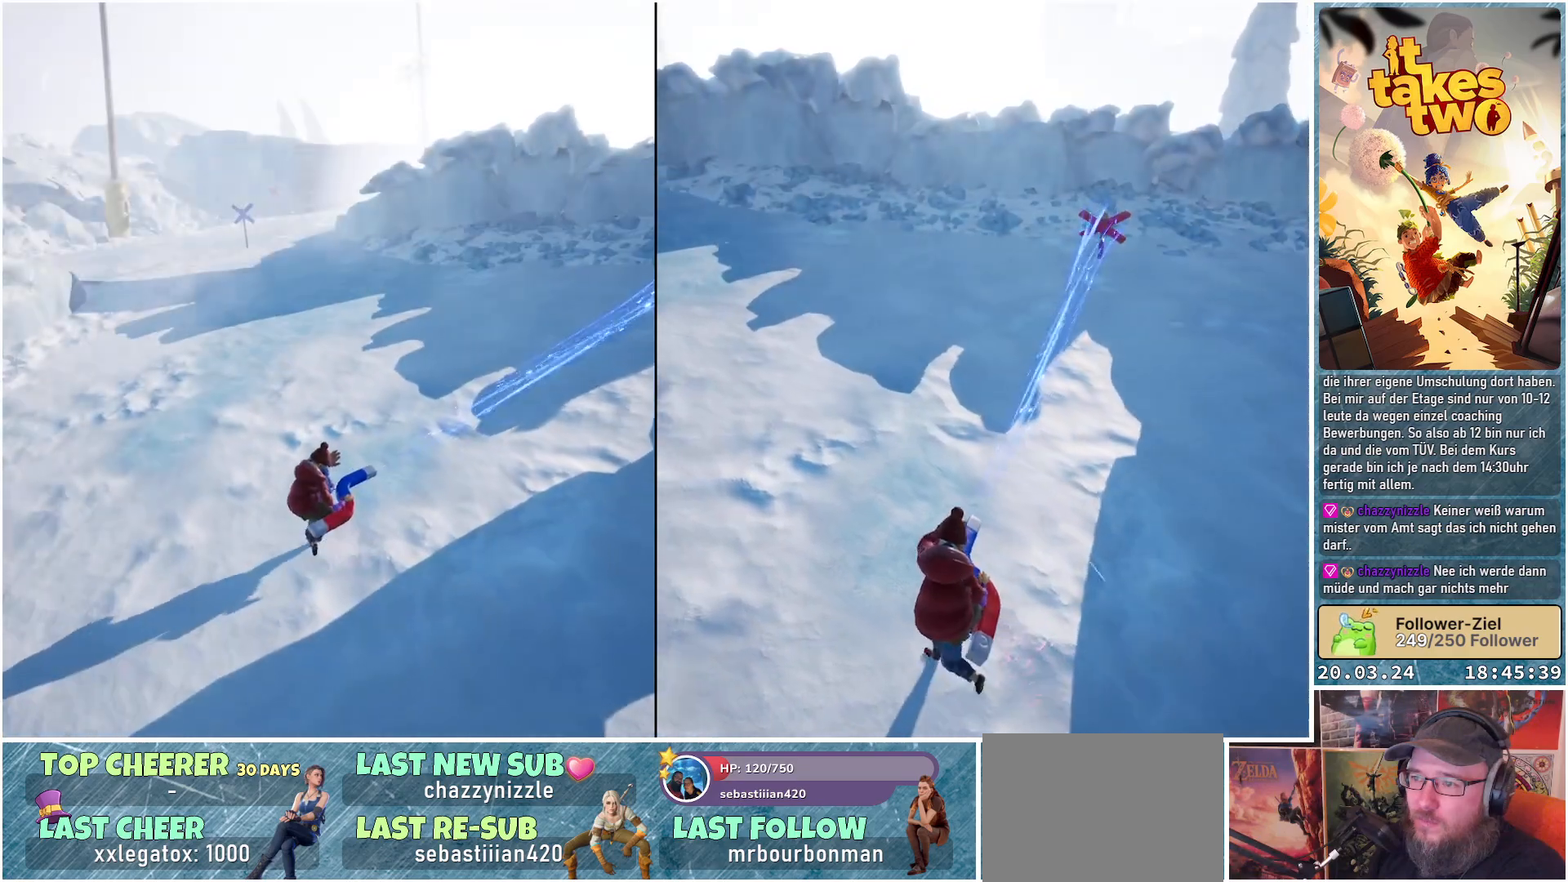
{"buttons": ["R2"], "left_stick": "up", "right_stick": "center", "events": []}
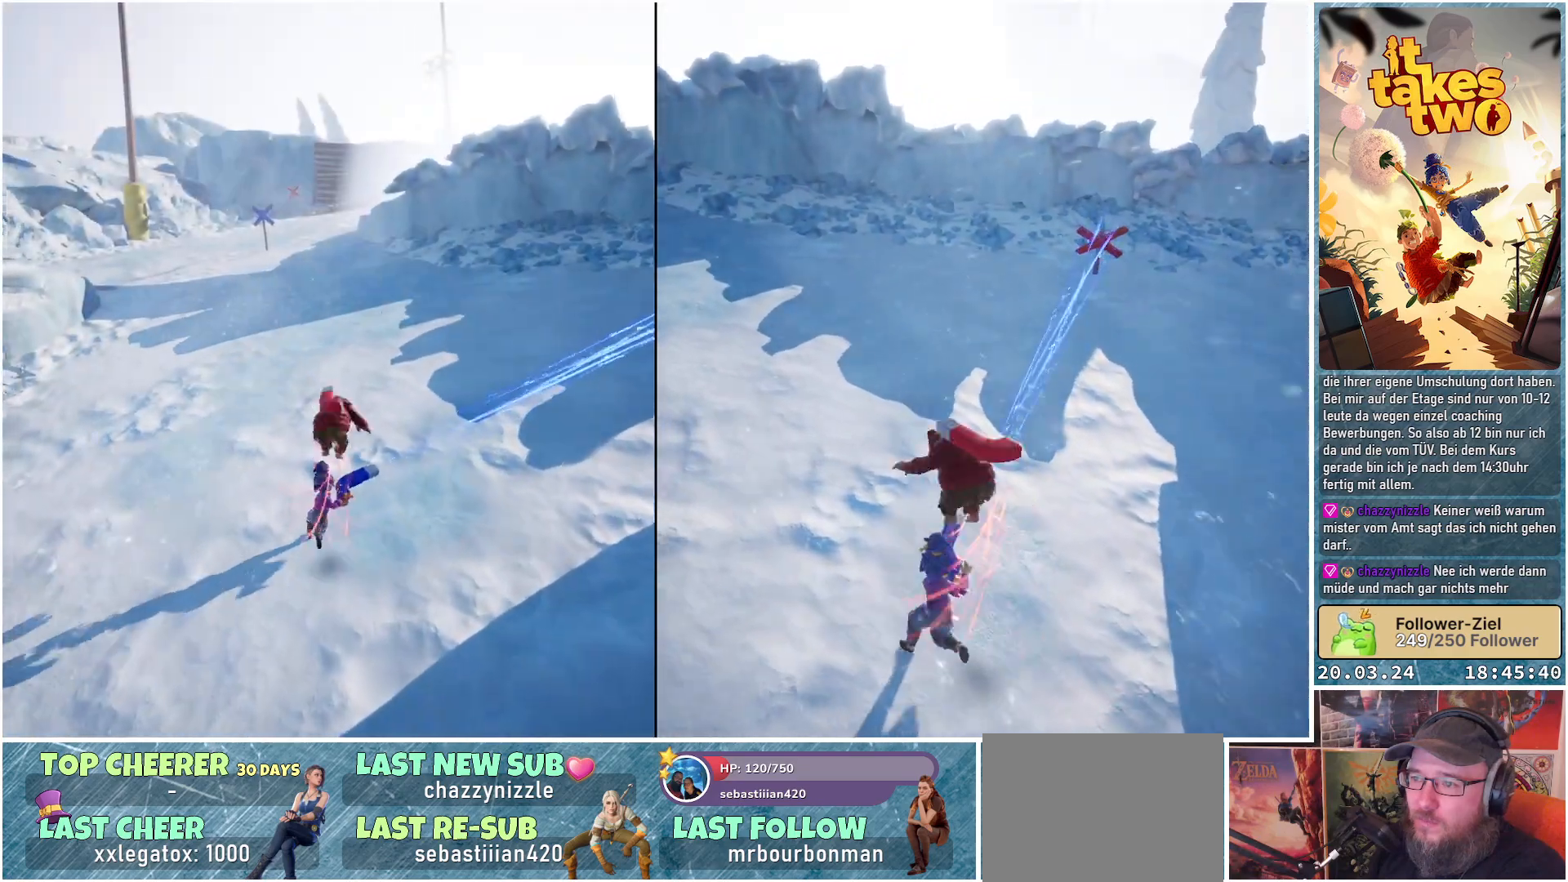
{"buttons": [], "left_stick": "up", "right_stick": "center", "events": [[500, "R2", "up"]]}
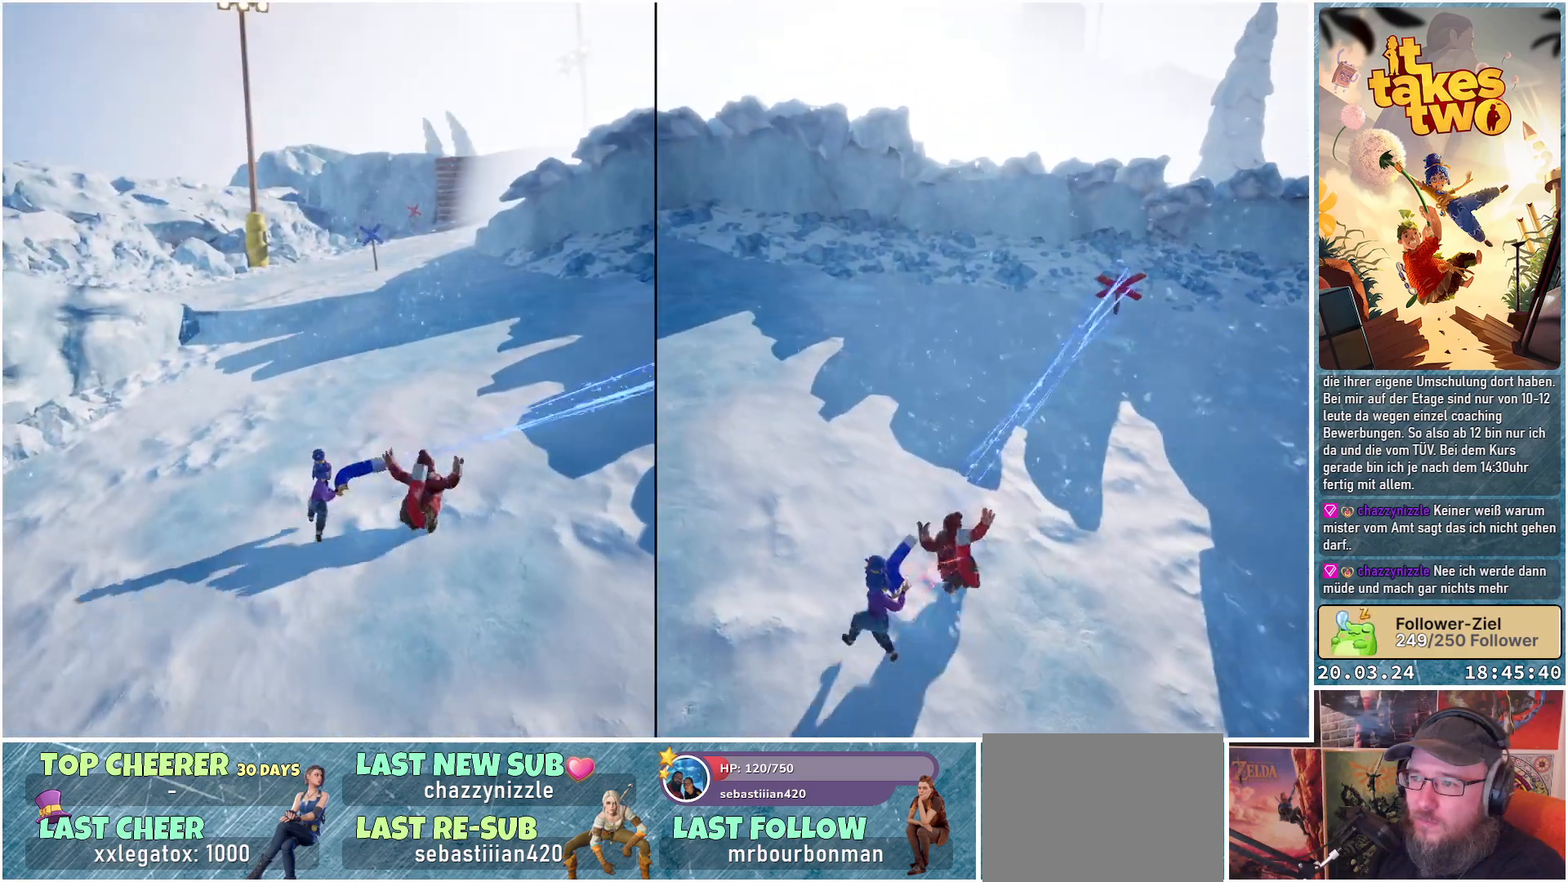
{"buttons": ["A"], "left_stick": "up", "right_stick": "center", "events": [[83, "A", "down"], [233, "A", "up"], [400, "A", "down"]]}
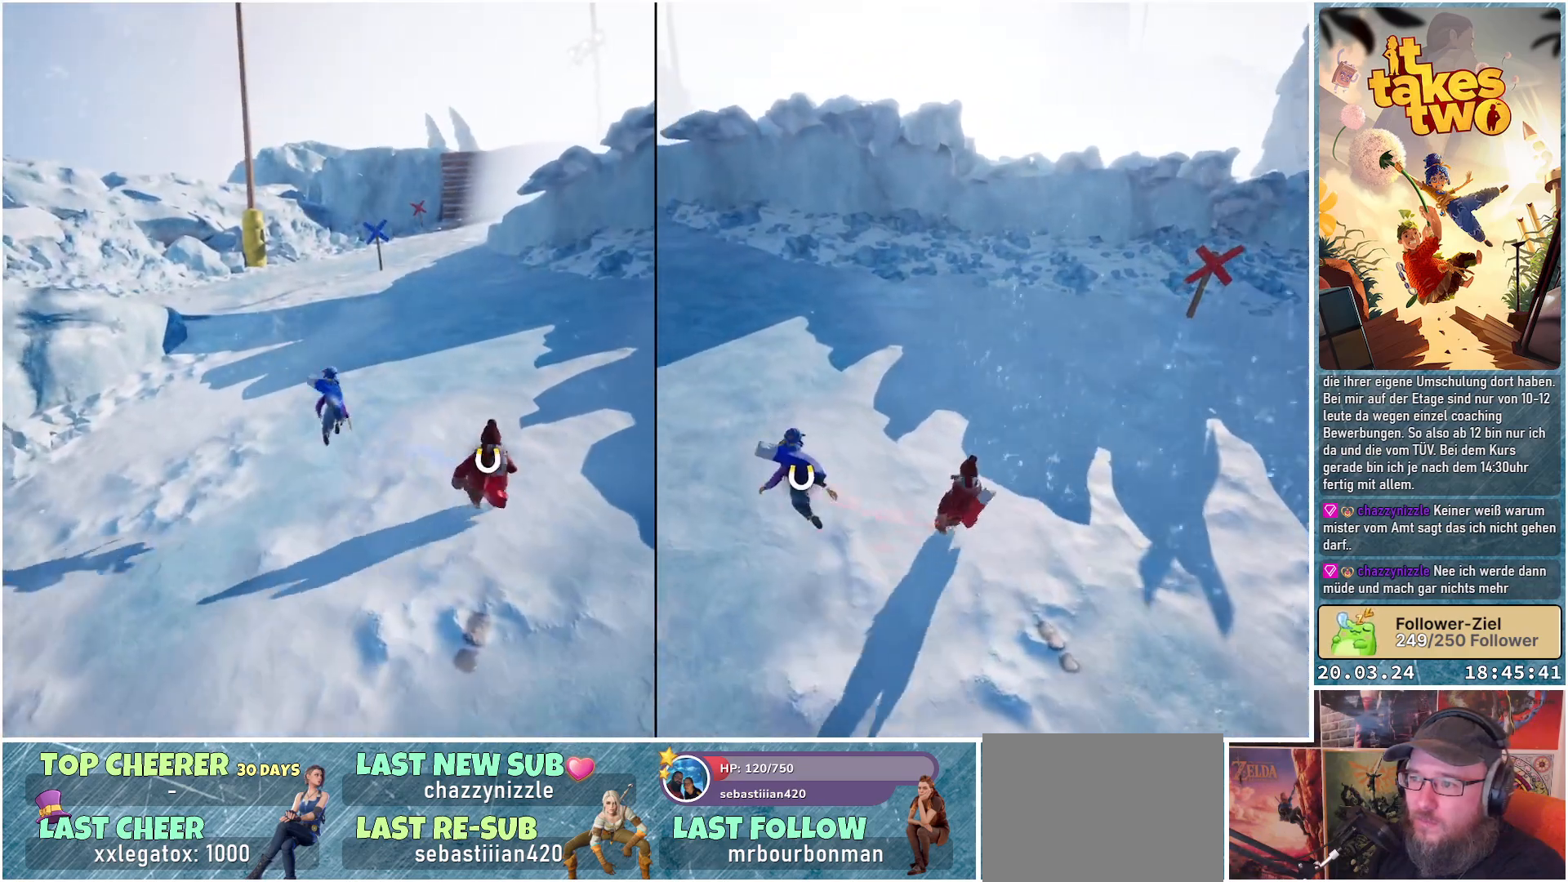
{"buttons": [], "left_stick": "up", "right_stick": "center", "events": [[83, "X", "down"], [150, "A", "up"], [267, "X", "up"]]}
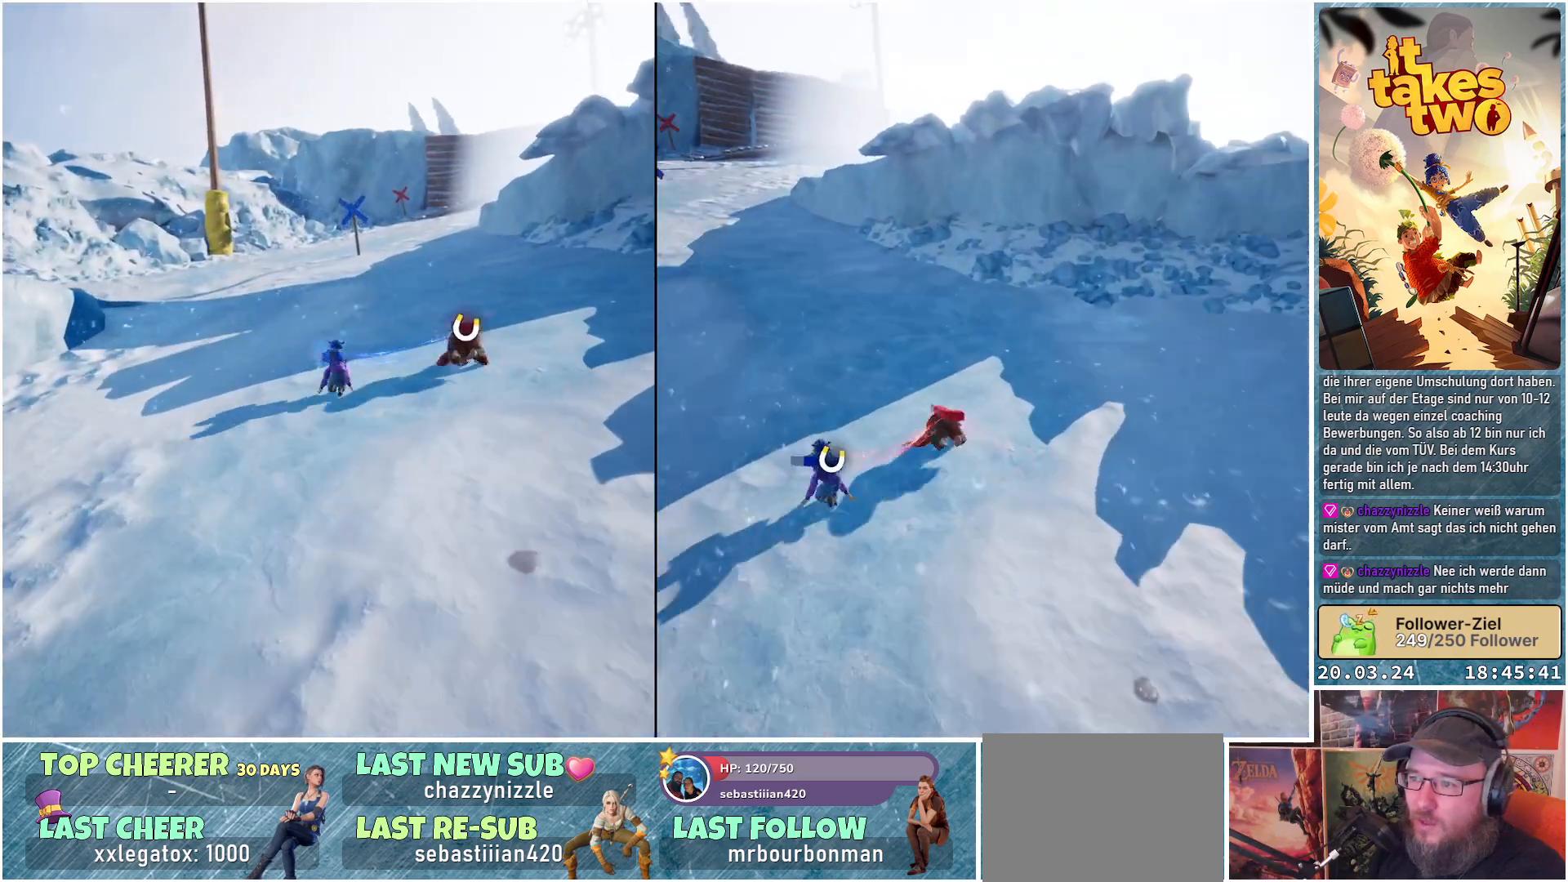
{"buttons": [], "left_stick": "up", "right_stick": "center", "events": [[67, "A", "down"], [267, "X", "down"], [333, "A", "up"], [433, "X", "up"]]}